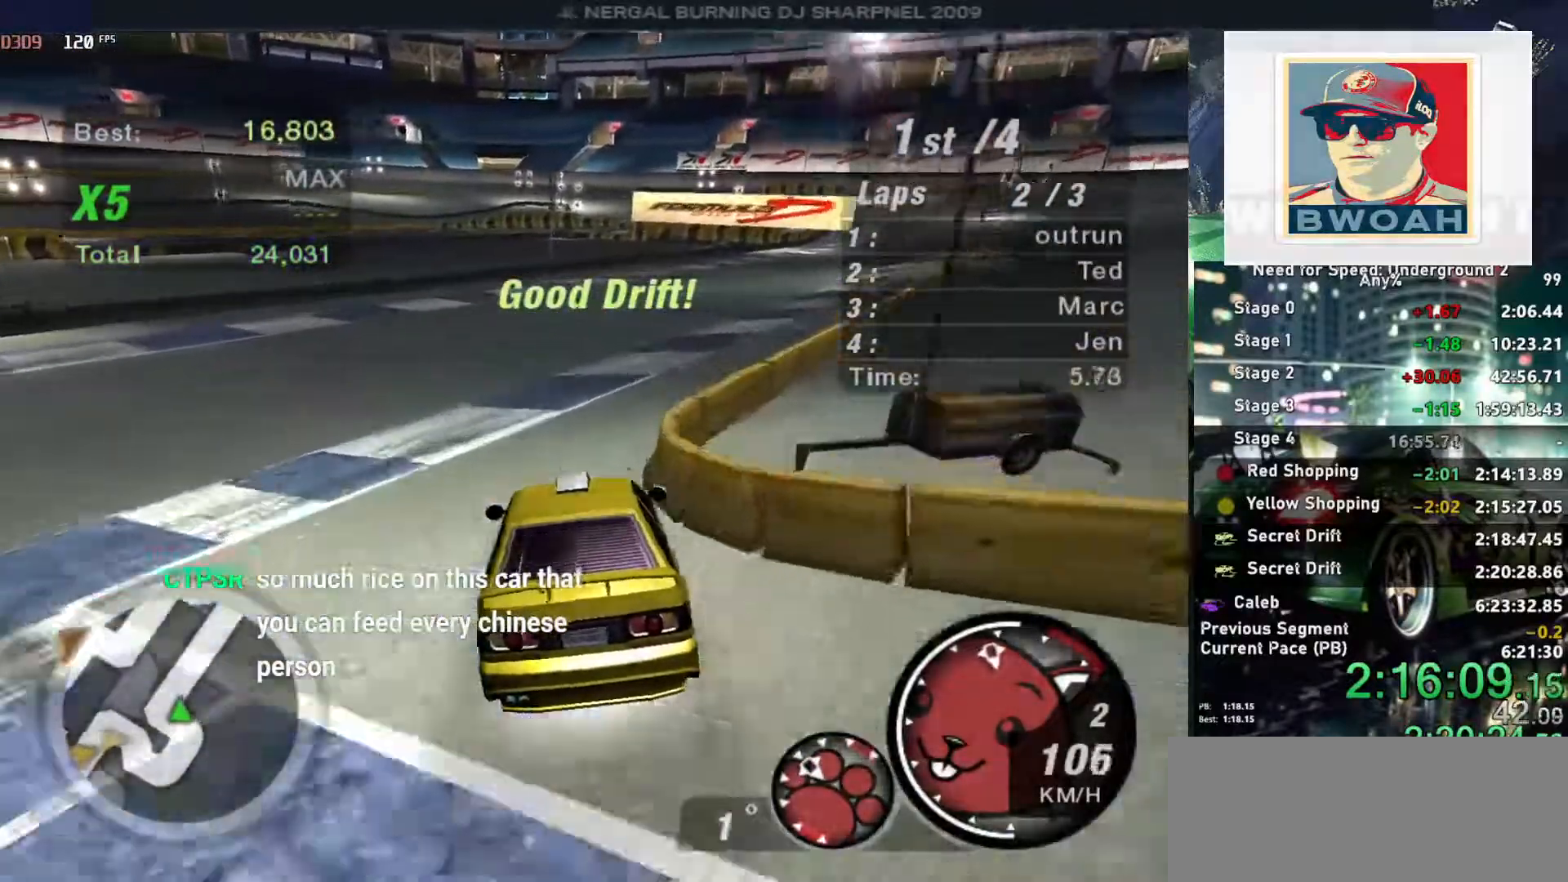
Gameplay with keyboard; each line is a JSON object with the keys held at the frame after it. "events" lists presses ("down") and releases ("up") of "alt", "ctrl", "down", "escape", "left", "r", "return", "right", "shift", "space", "super", "t", "tab", "u" and "up" between this image and that frame as [ms after this image, input, new state], when the widget could be followed in between. No other keys are recorded. Mouse input is not recorded.
{"keys": ["up"], "events": [[84, "right", "up"], [267, "right", "down"], [467, "right", "up"]]}
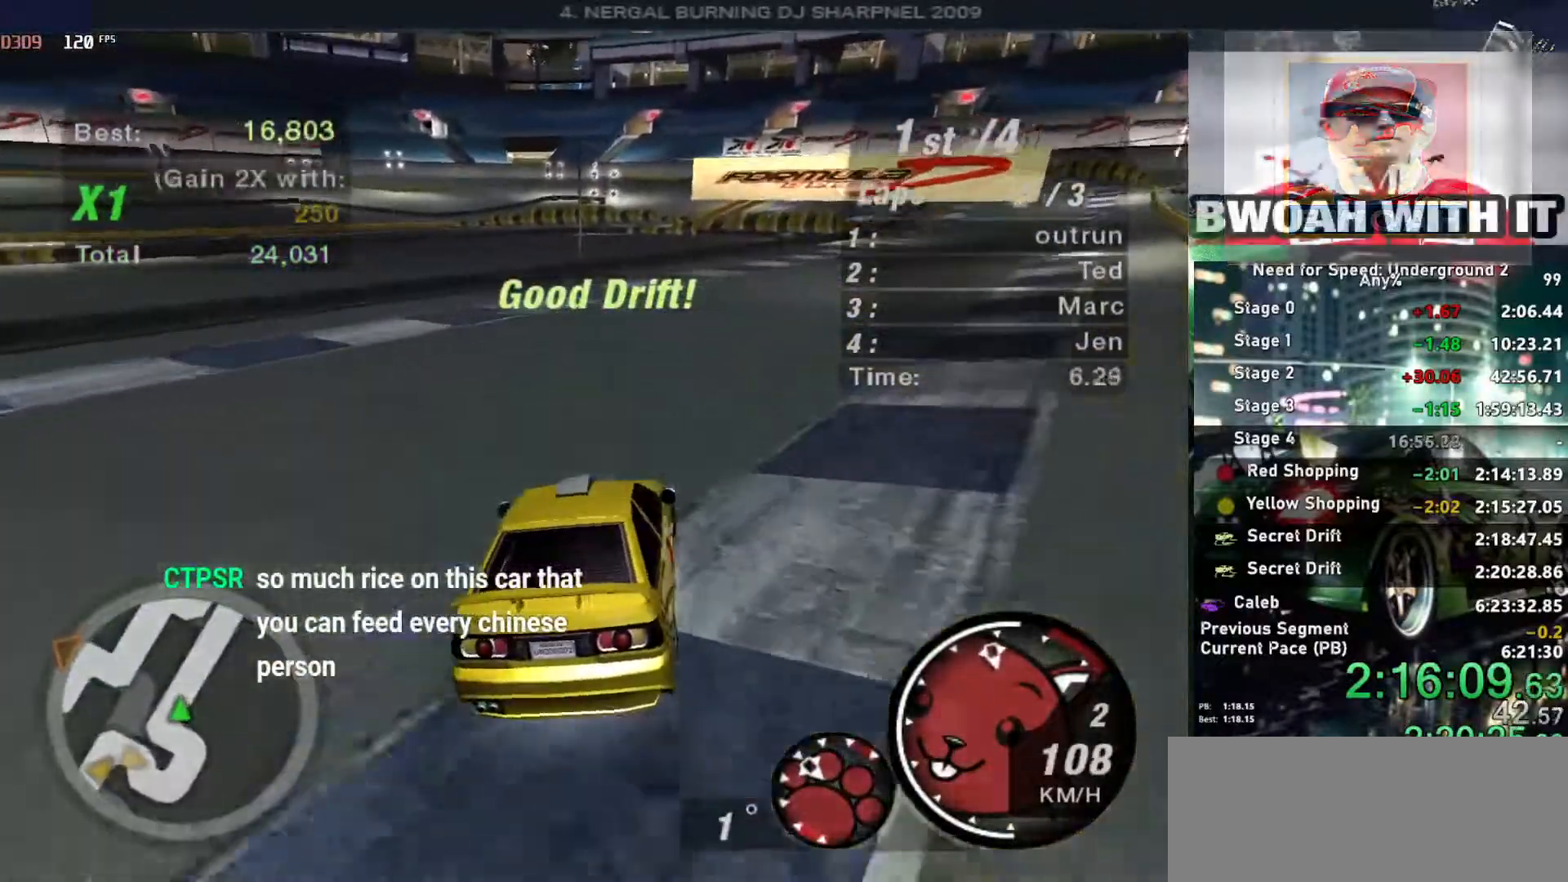
{"keys": ["up"], "events": [[234, "right", "down"], [384, "right", "up"]]}
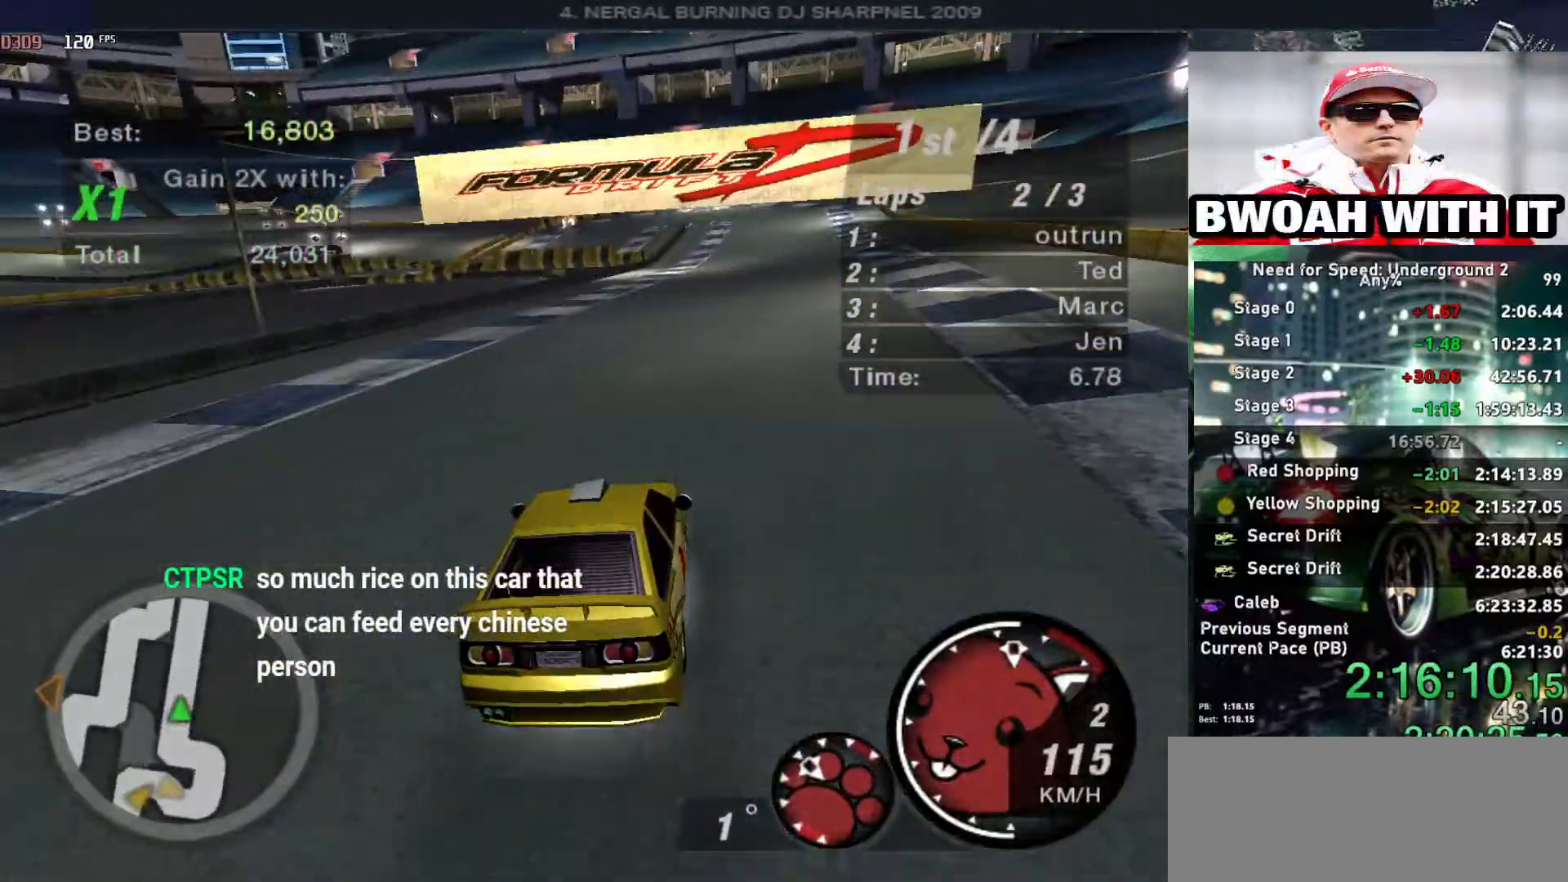
{"keys": ["up"], "events": [[67, "right", "down"], [150, "right", "up"]]}
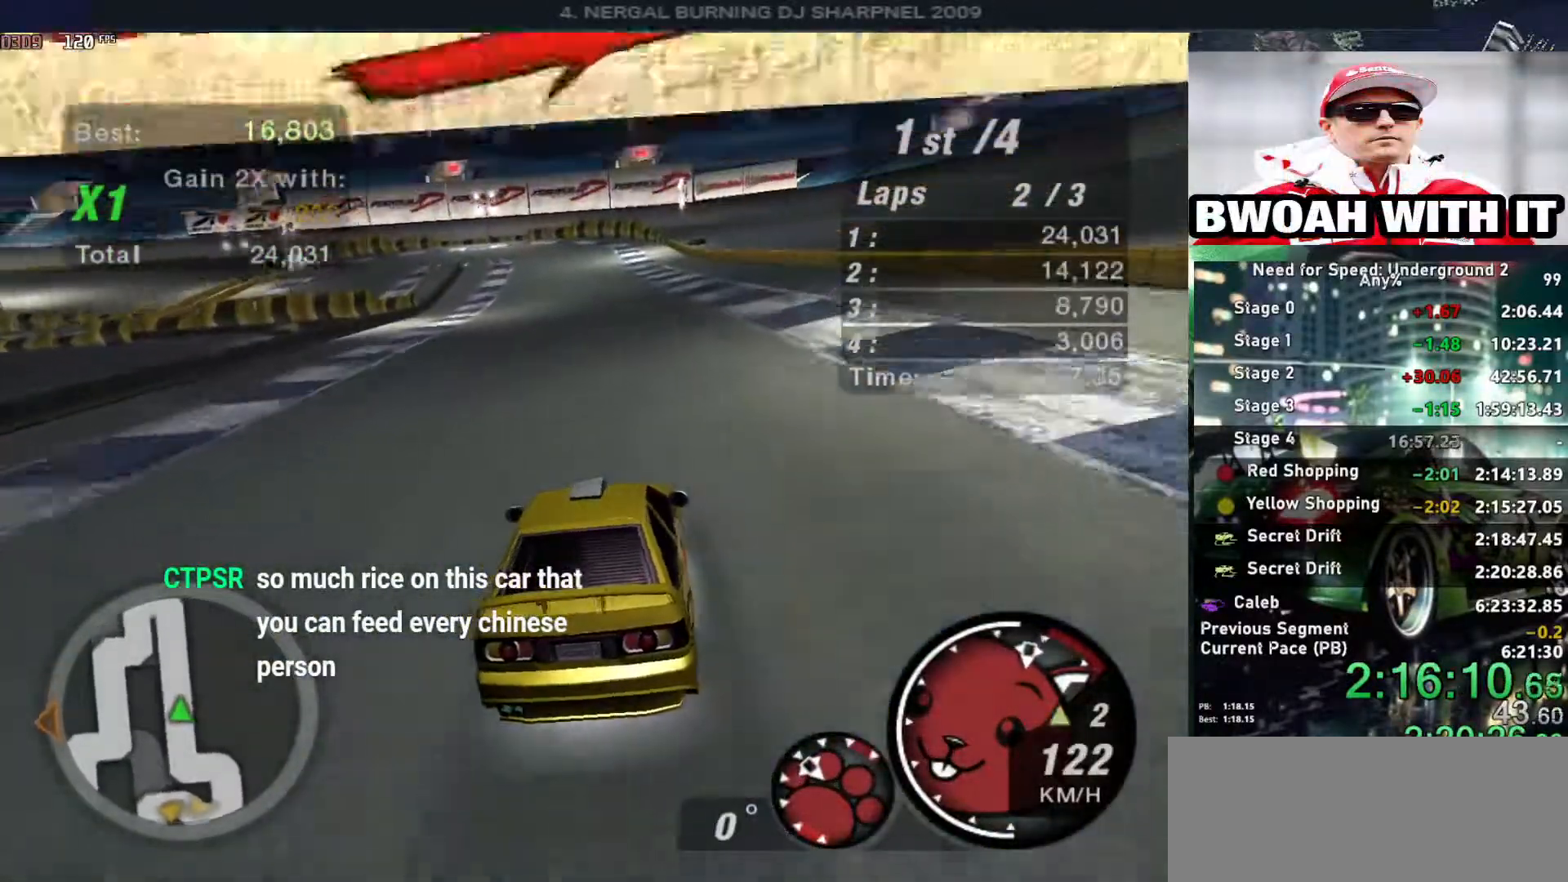
{"keys": ["shift", "up"], "events": [[450, "shift", "down"]]}
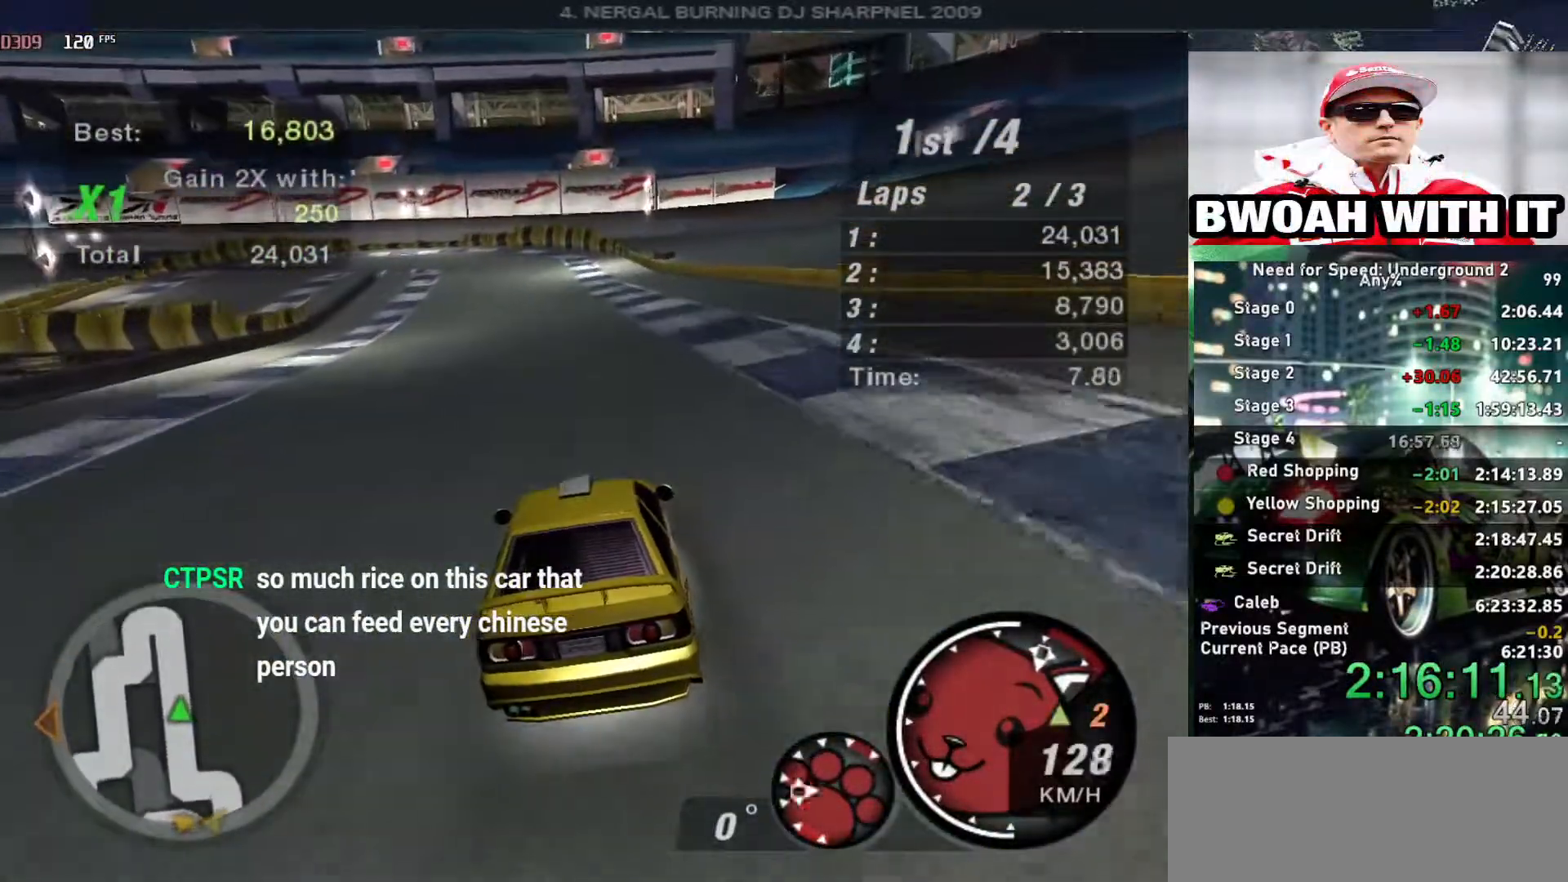
{"keys": ["up"], "events": [[50, "shift", "up"], [150, "right", "down"], [200, "right", "up"]]}
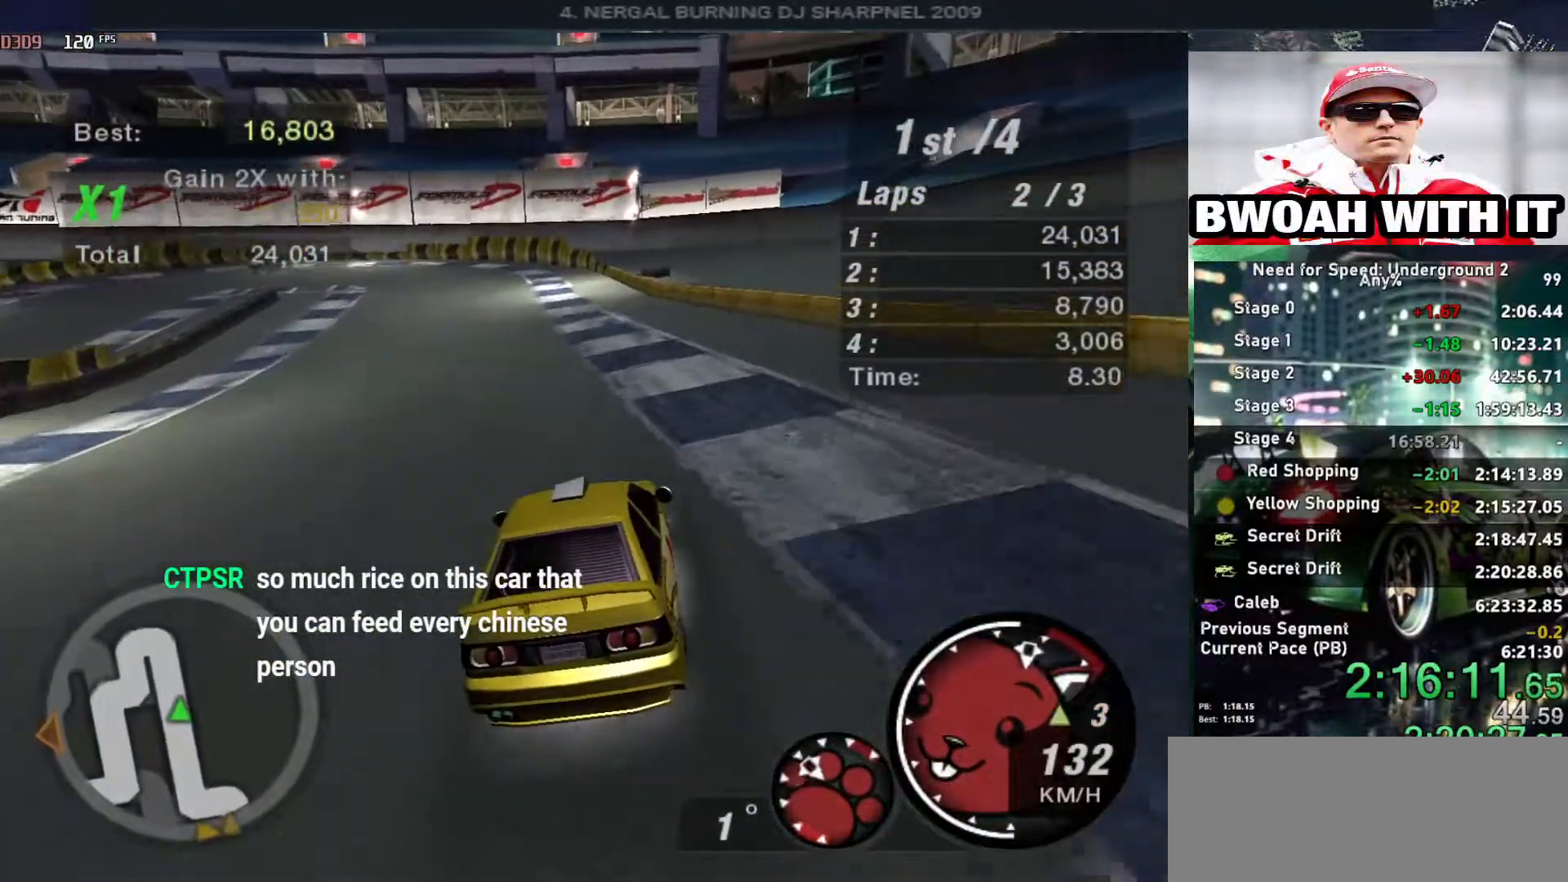
{"keys": ["up"], "events": []}
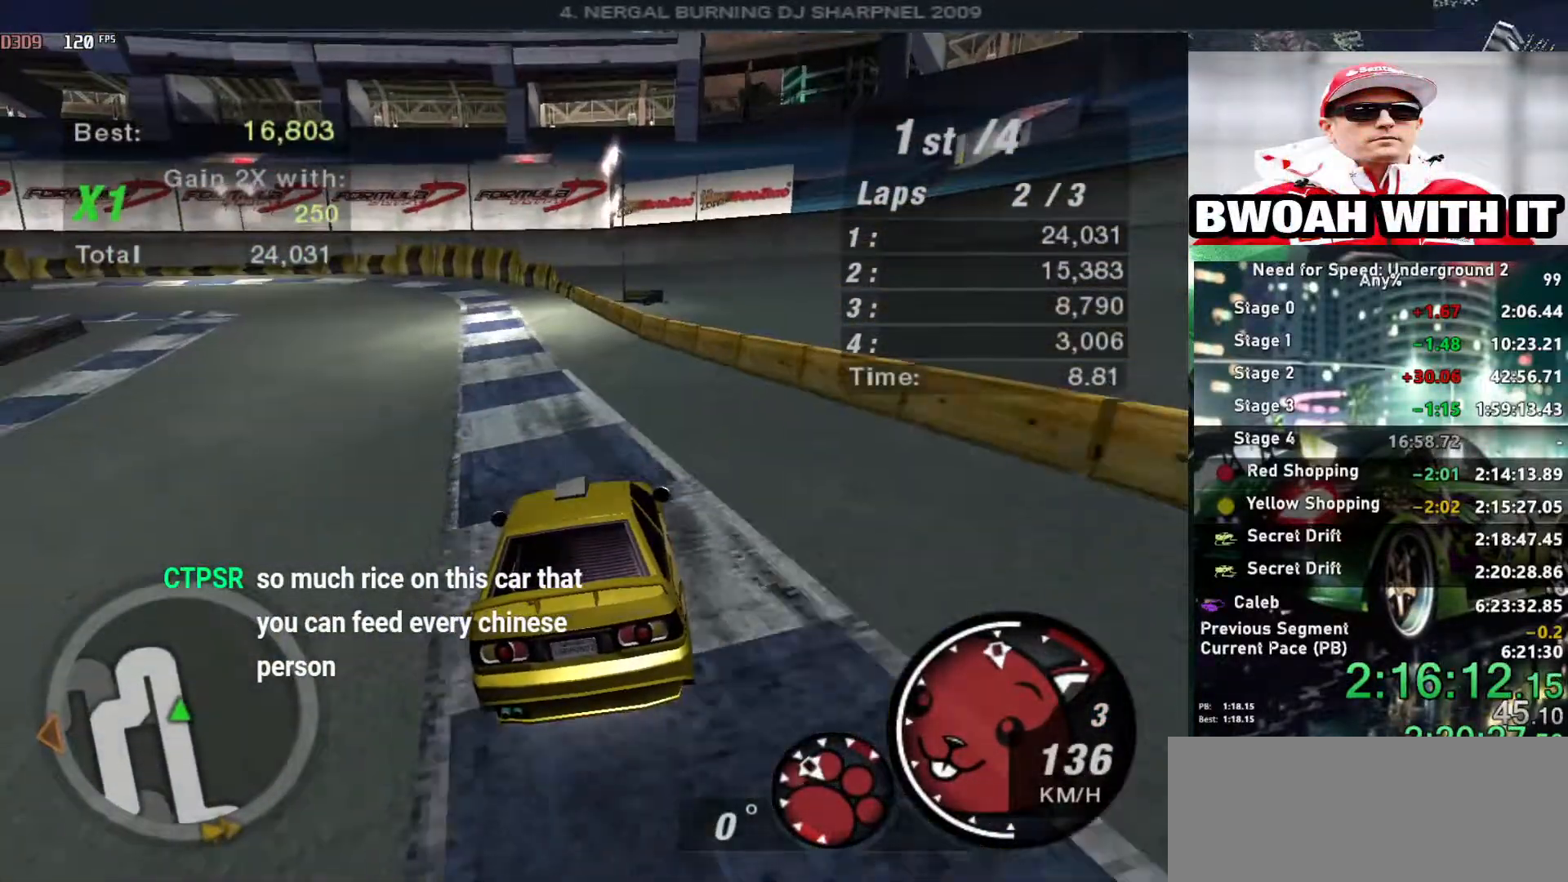
{"keys": ["up"], "events": [[367, "left", "down"], [417, "left", "up"]]}
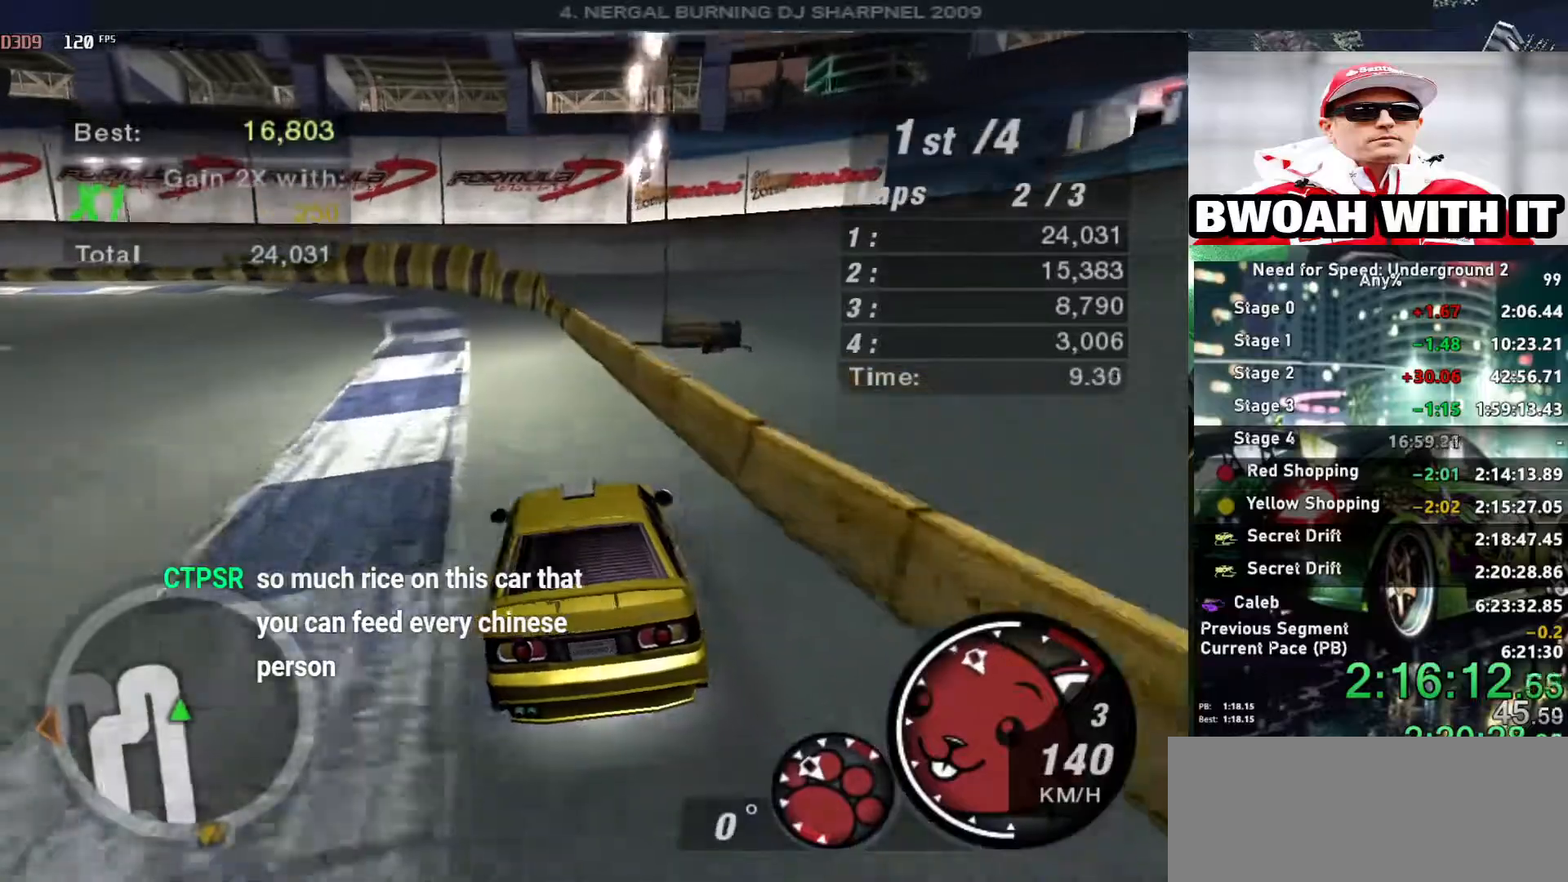
{"keys": ["left", "up"], "events": [[417, "left", "down"]]}
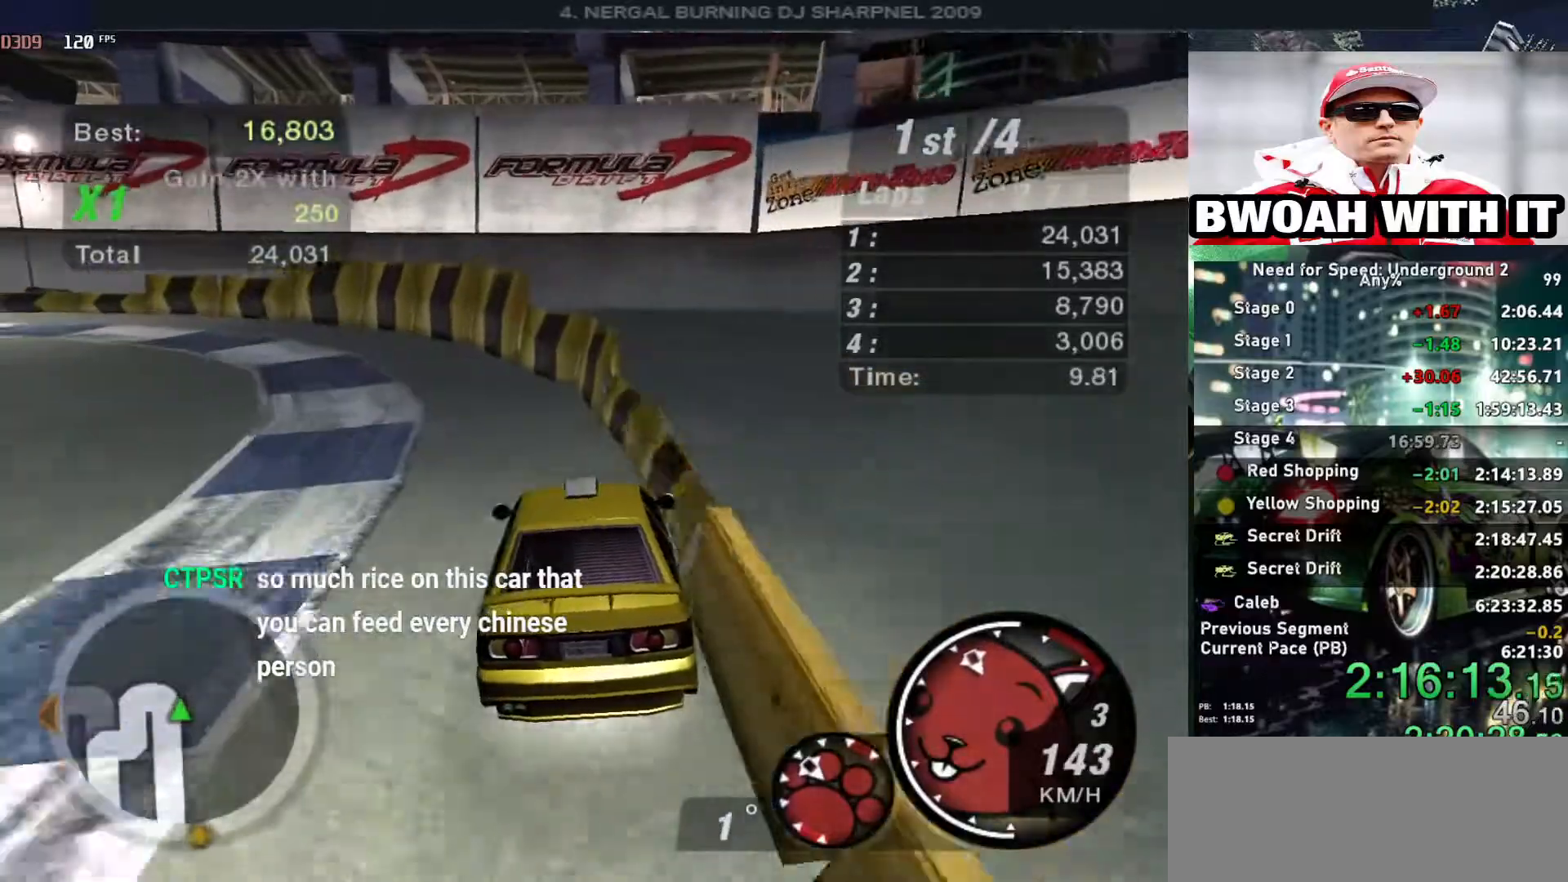
{"keys": ["up"], "events": [[500, "left", "up"]]}
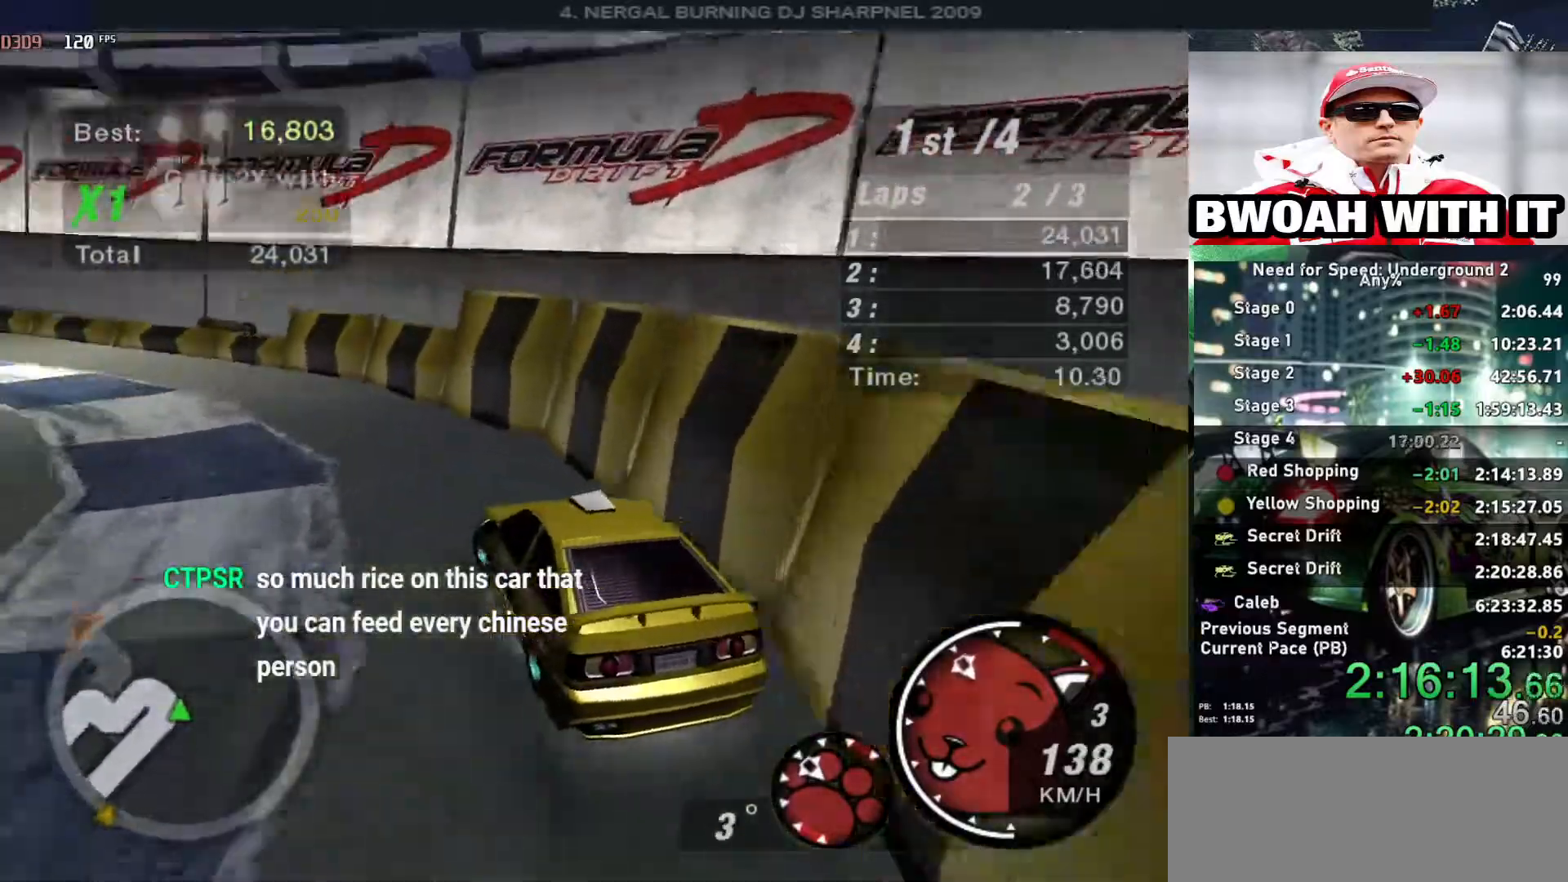
{"keys": ["left", "up"], "events": [[217, "left", "down"], [267, "ctrl", "down"], [367, "ctrl", "up"], [367, "left", "up"], [450, "left", "down"]]}
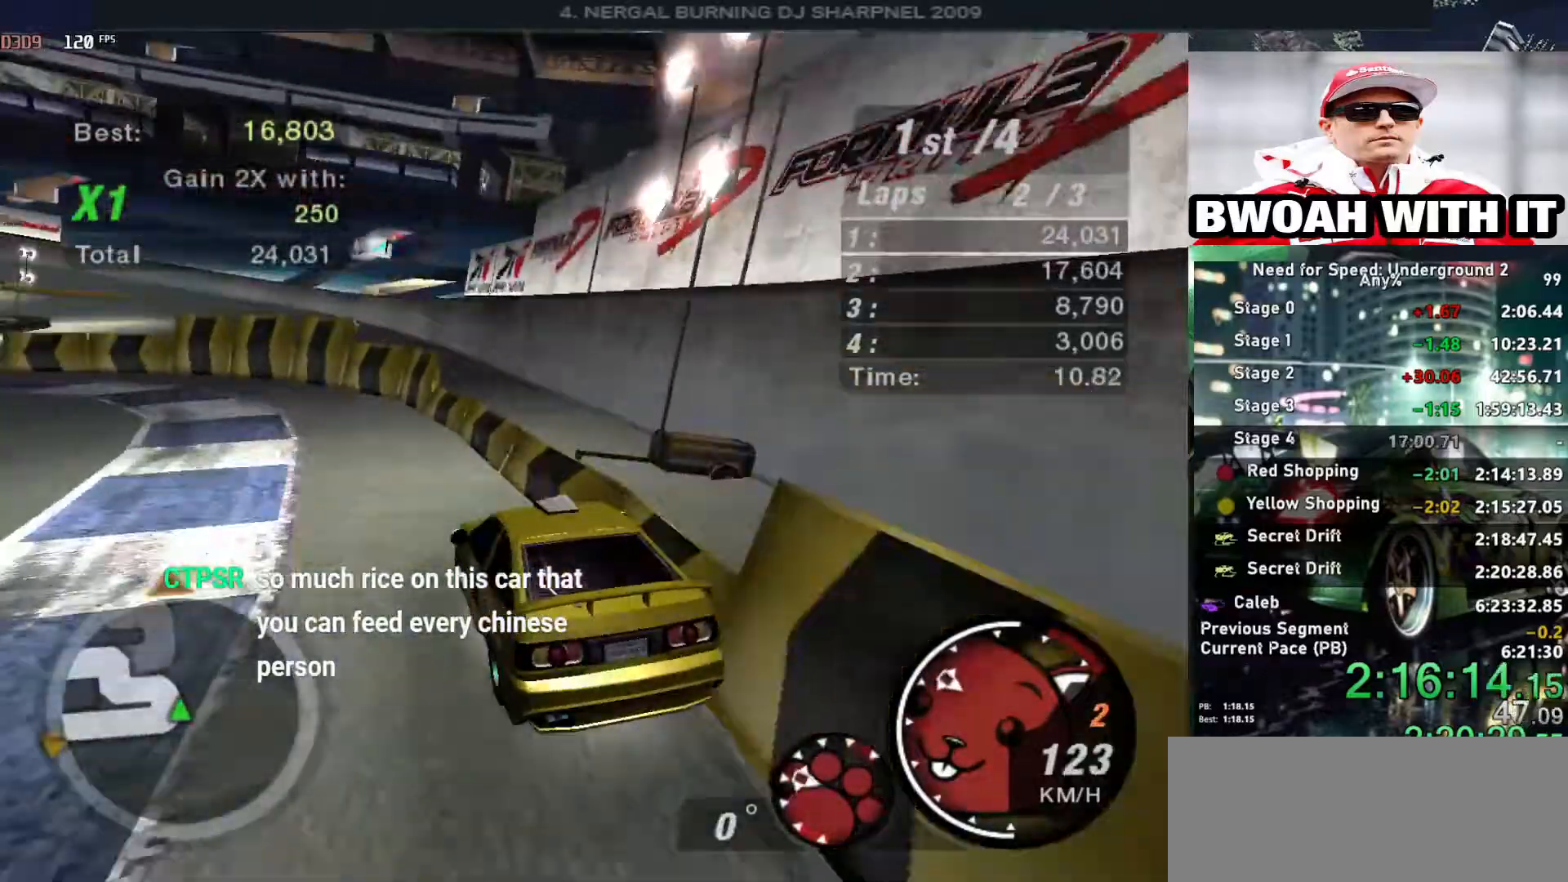
{"keys": ["up"], "events": [[100, "left", "up"], [200, "left", "down"], [384, "left", "up"]]}
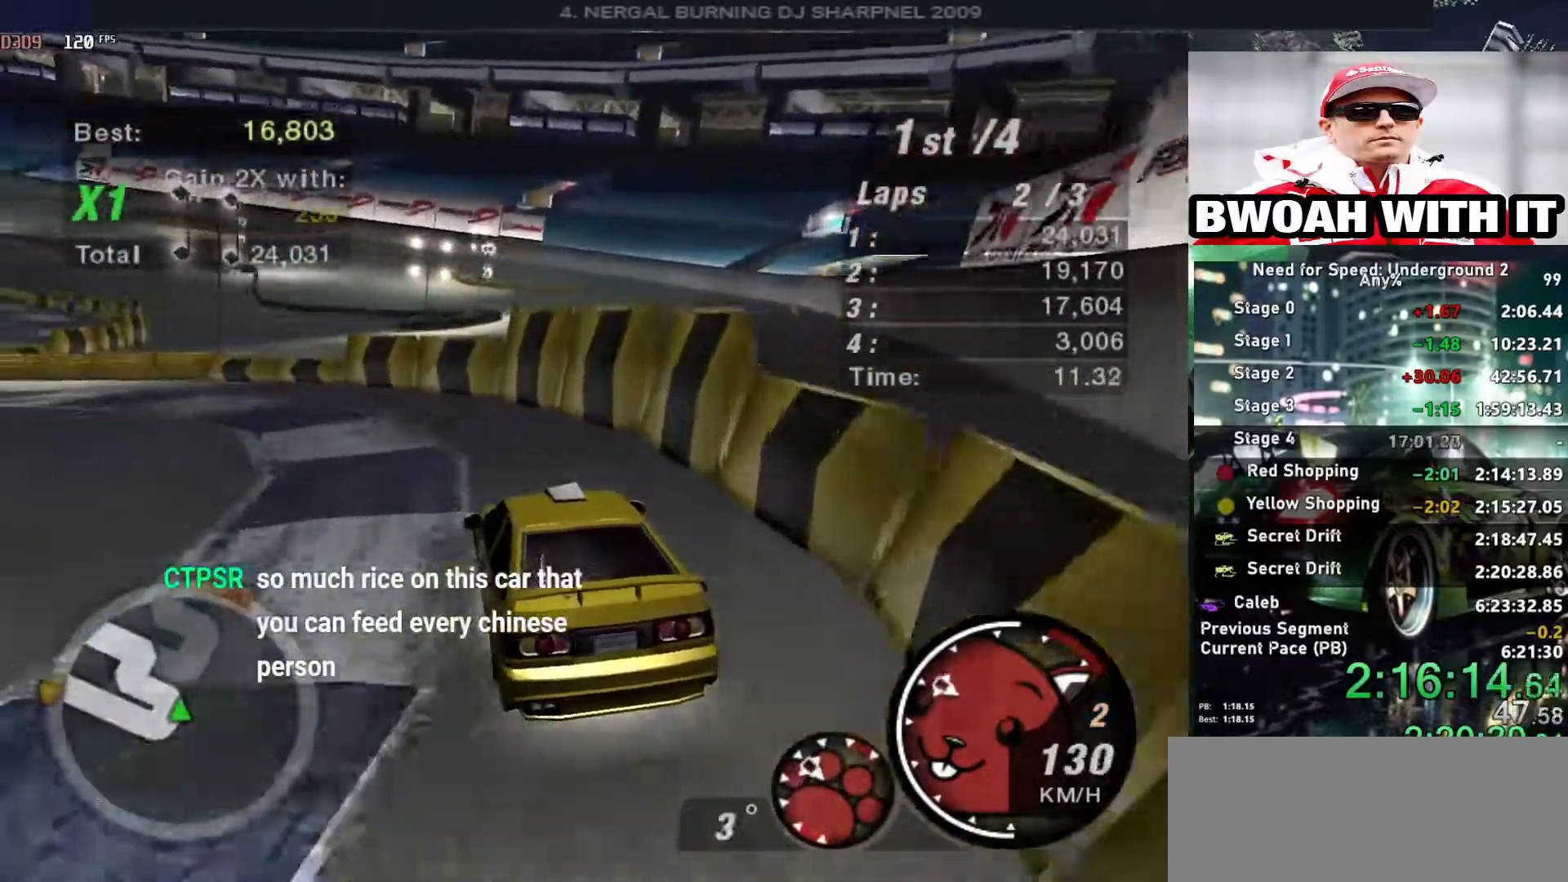
{"keys": ["right", "up"], "events": [[67, "left", "down"], [350, "left", "up"], [484, "right", "down"]]}
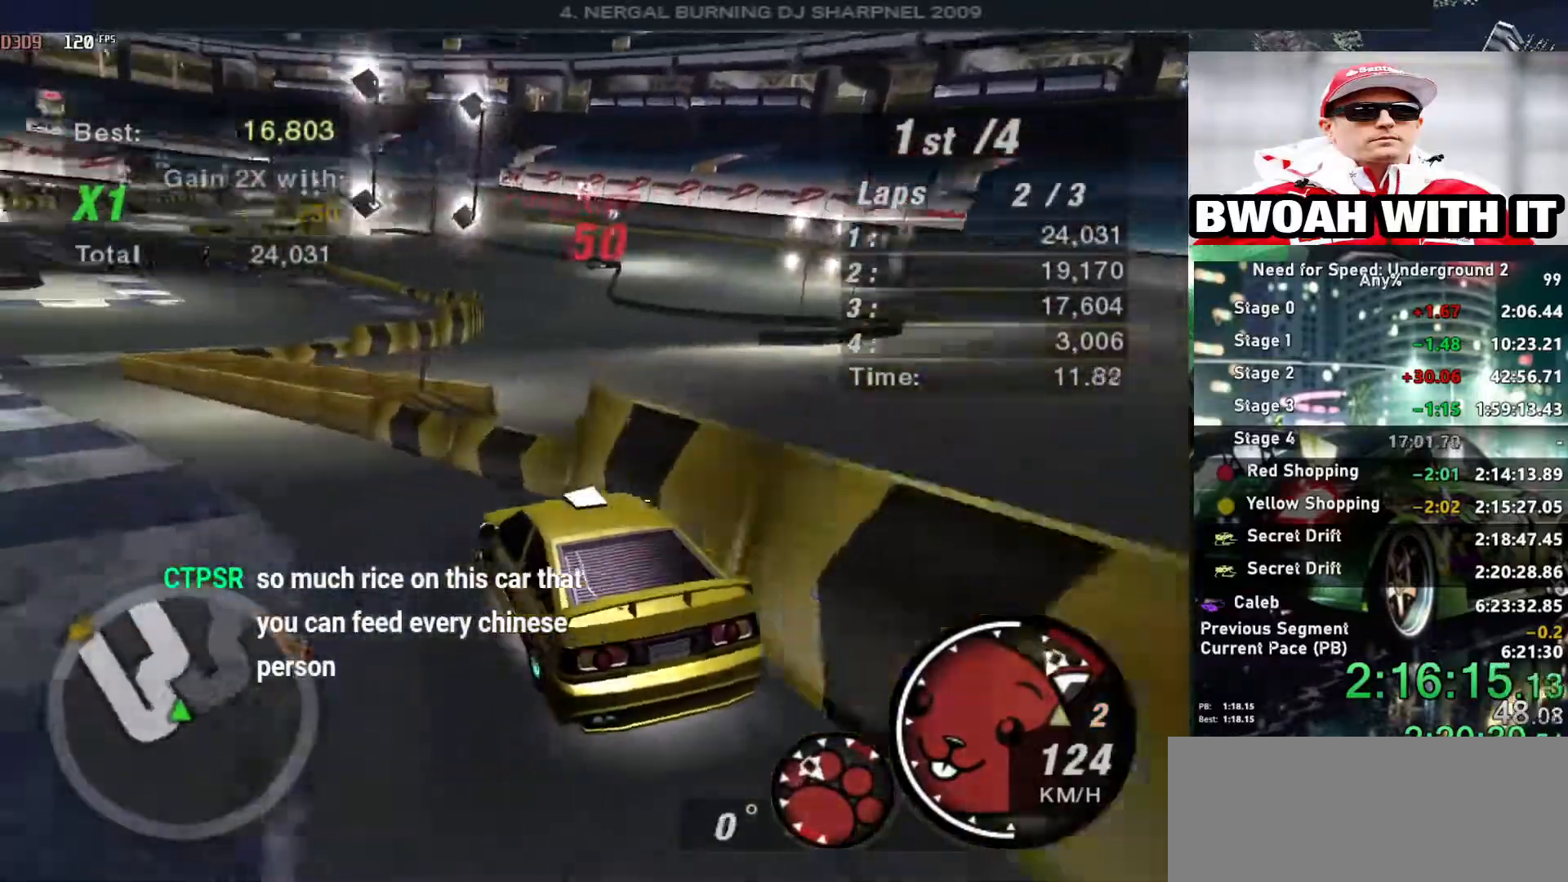
{"keys": ["up"], "events": [[217, "right", "up"]]}
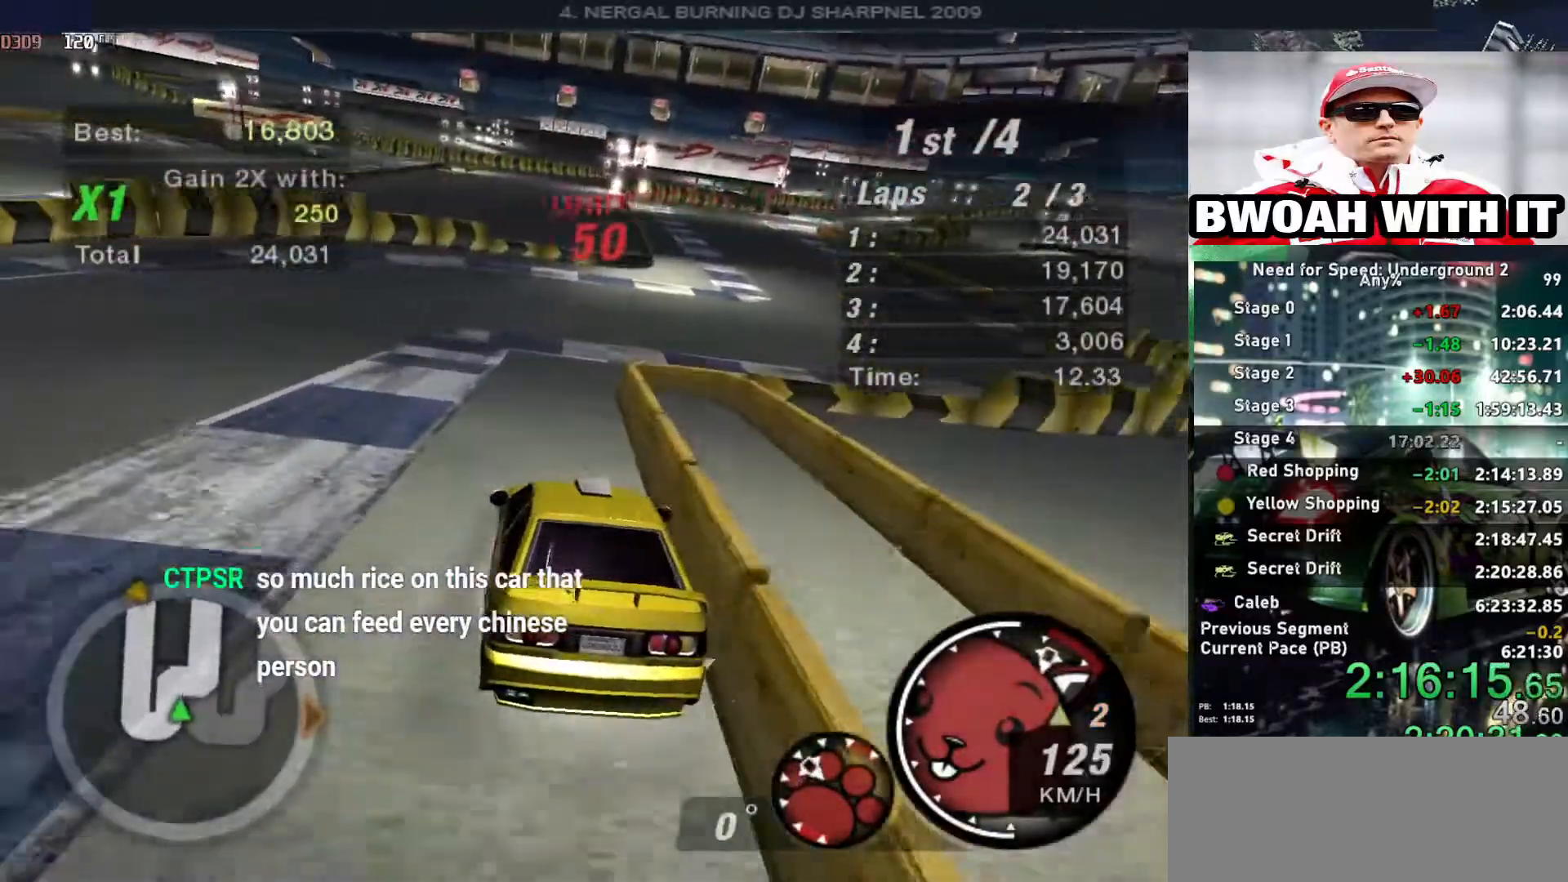
{"keys": ["up"], "events": [[234, "right", "down"], [384, "right", "up"]]}
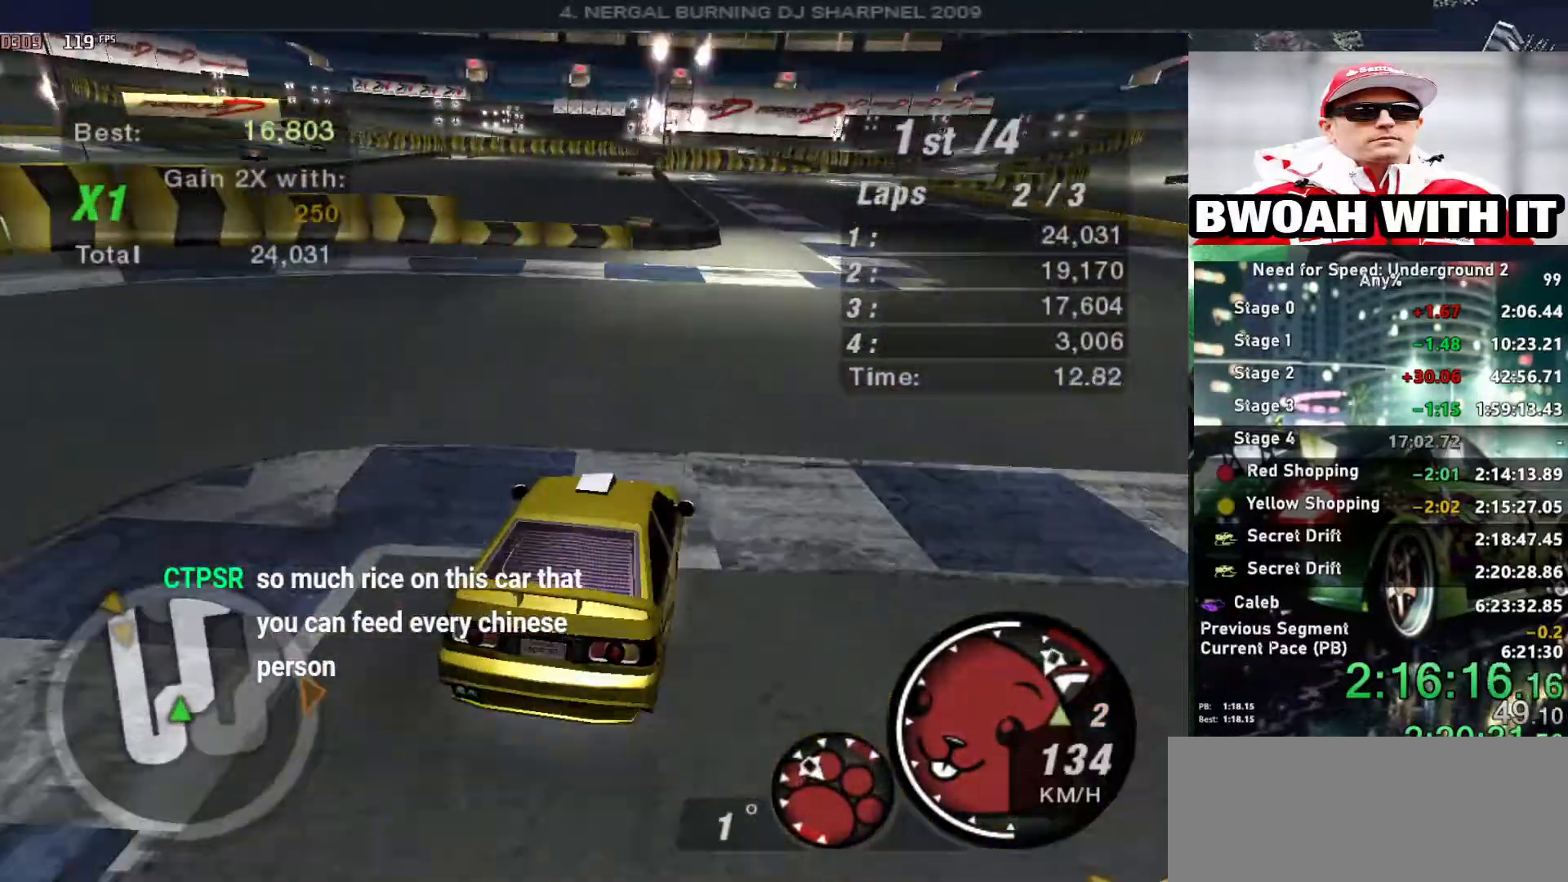
{"keys": ["right", "up"], "events": [[17, "right", "down"], [117, "right", "up"], [250, "left", "down"], [400, "left", "up"], [434, "right", "down"], [434, "shift", "down"], [484, "shift", "up"]]}
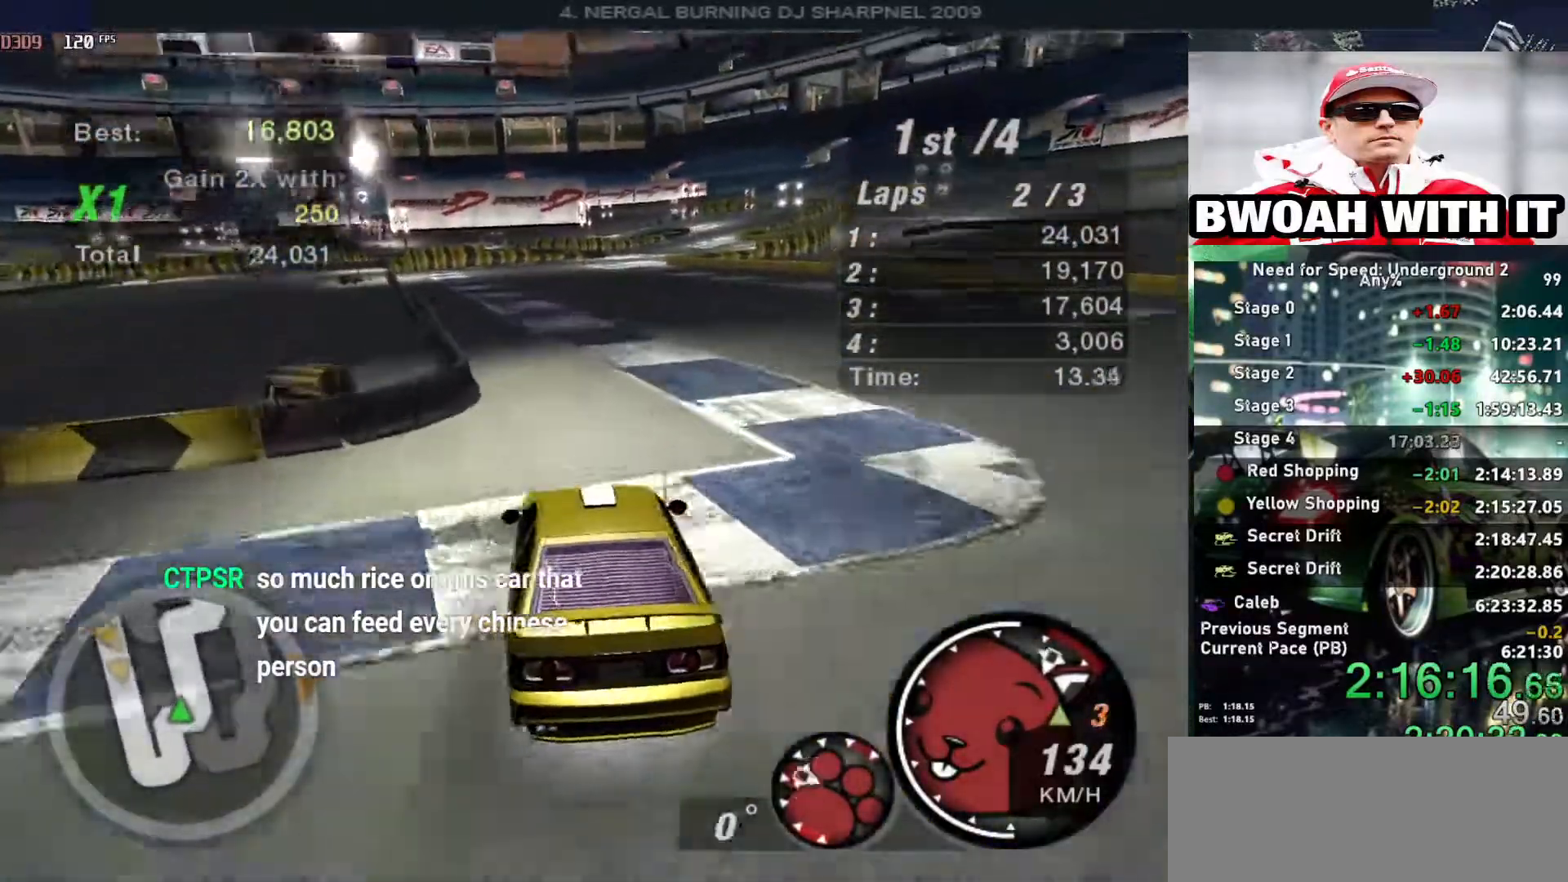
{"keys": ["up"], "events": [[84, "right", "up"], [450, "right", "down"], [500, "right", "up"]]}
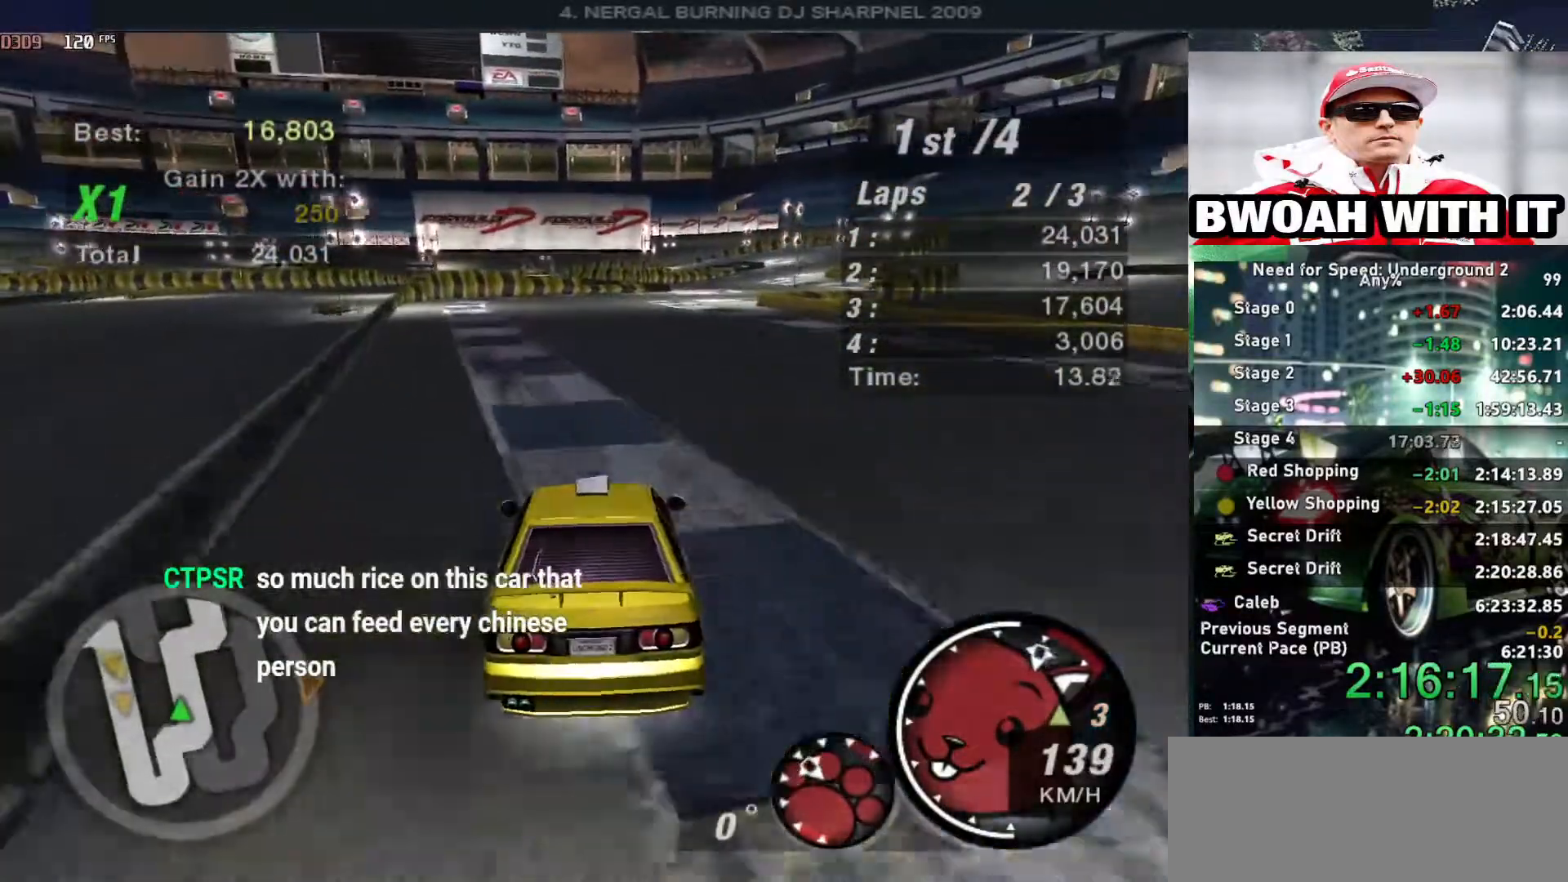
{"keys": ["up"], "events": []}
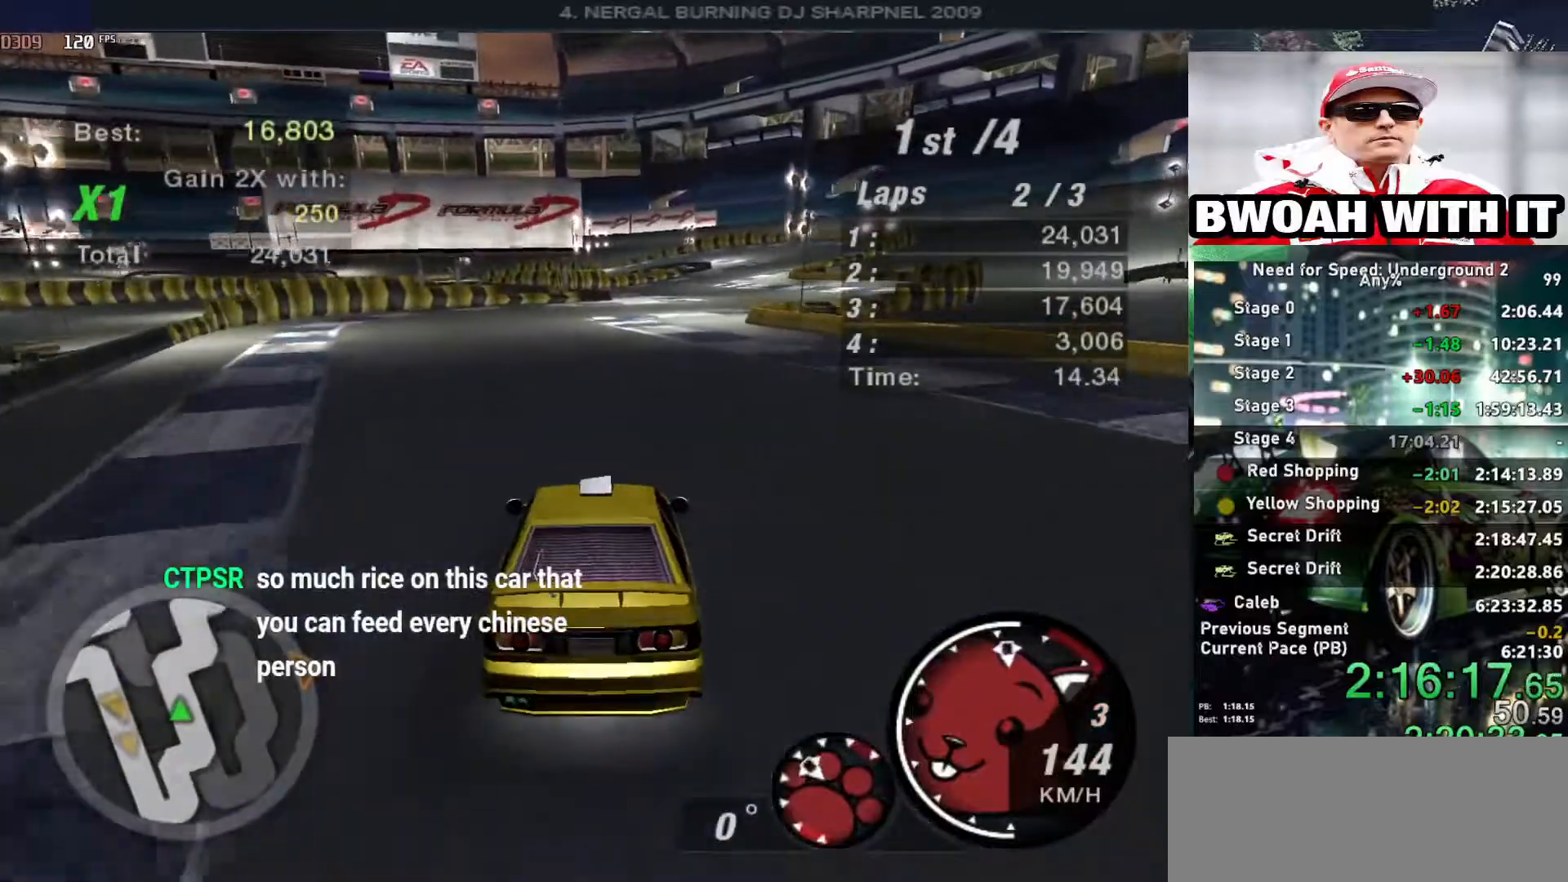
{"keys": ["up"], "events": [[34, "right", "down"], [67, "right", "up"]]}
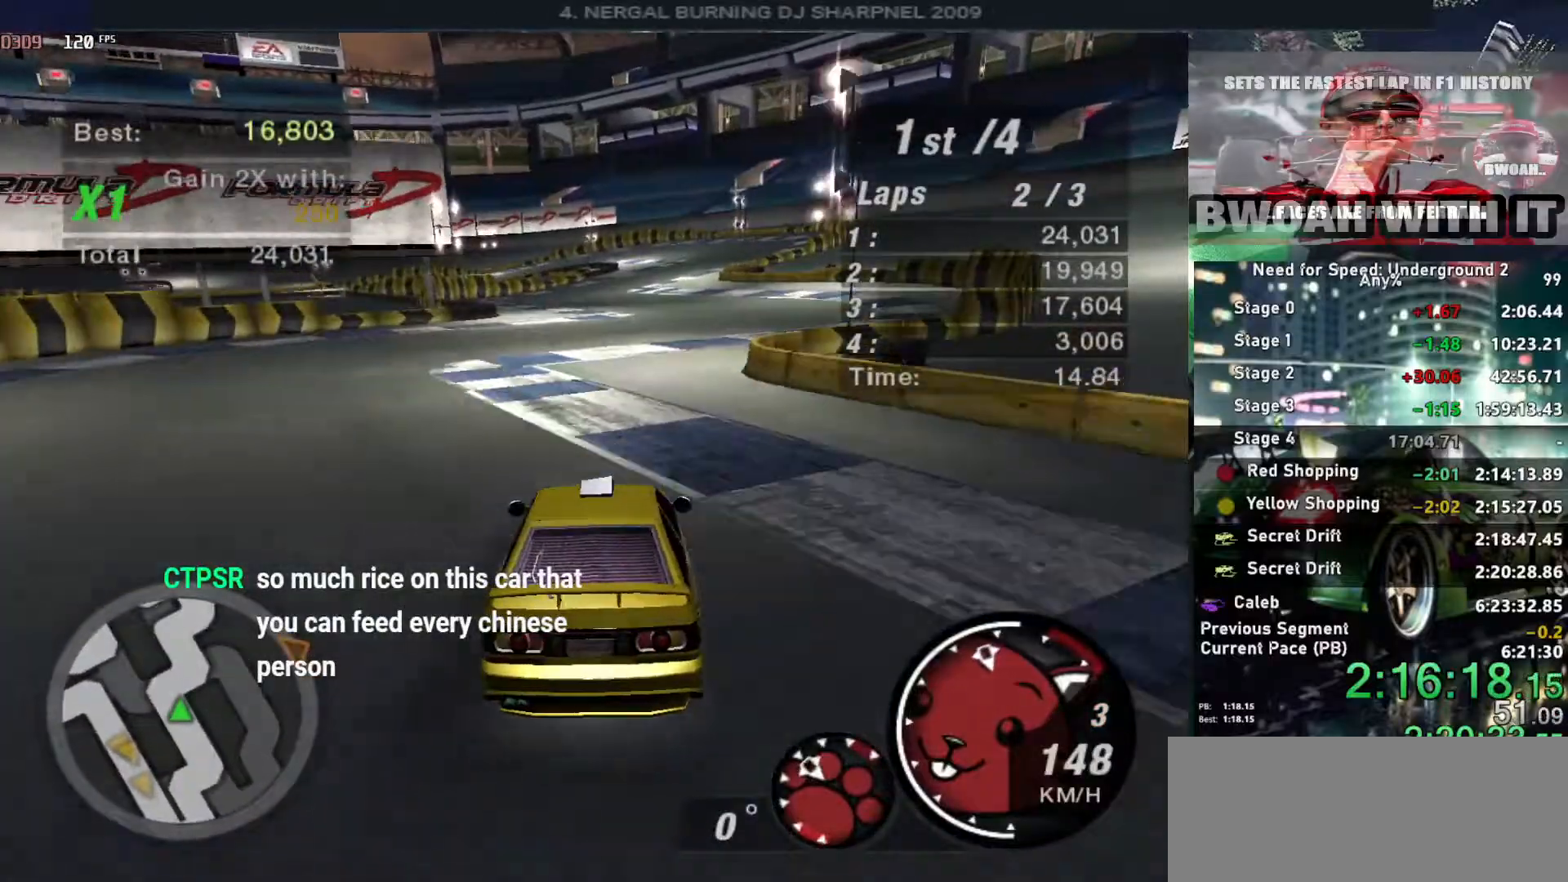
{"keys": ["up"], "events": [[134, "right", "down"], [234, "right", "up"]]}
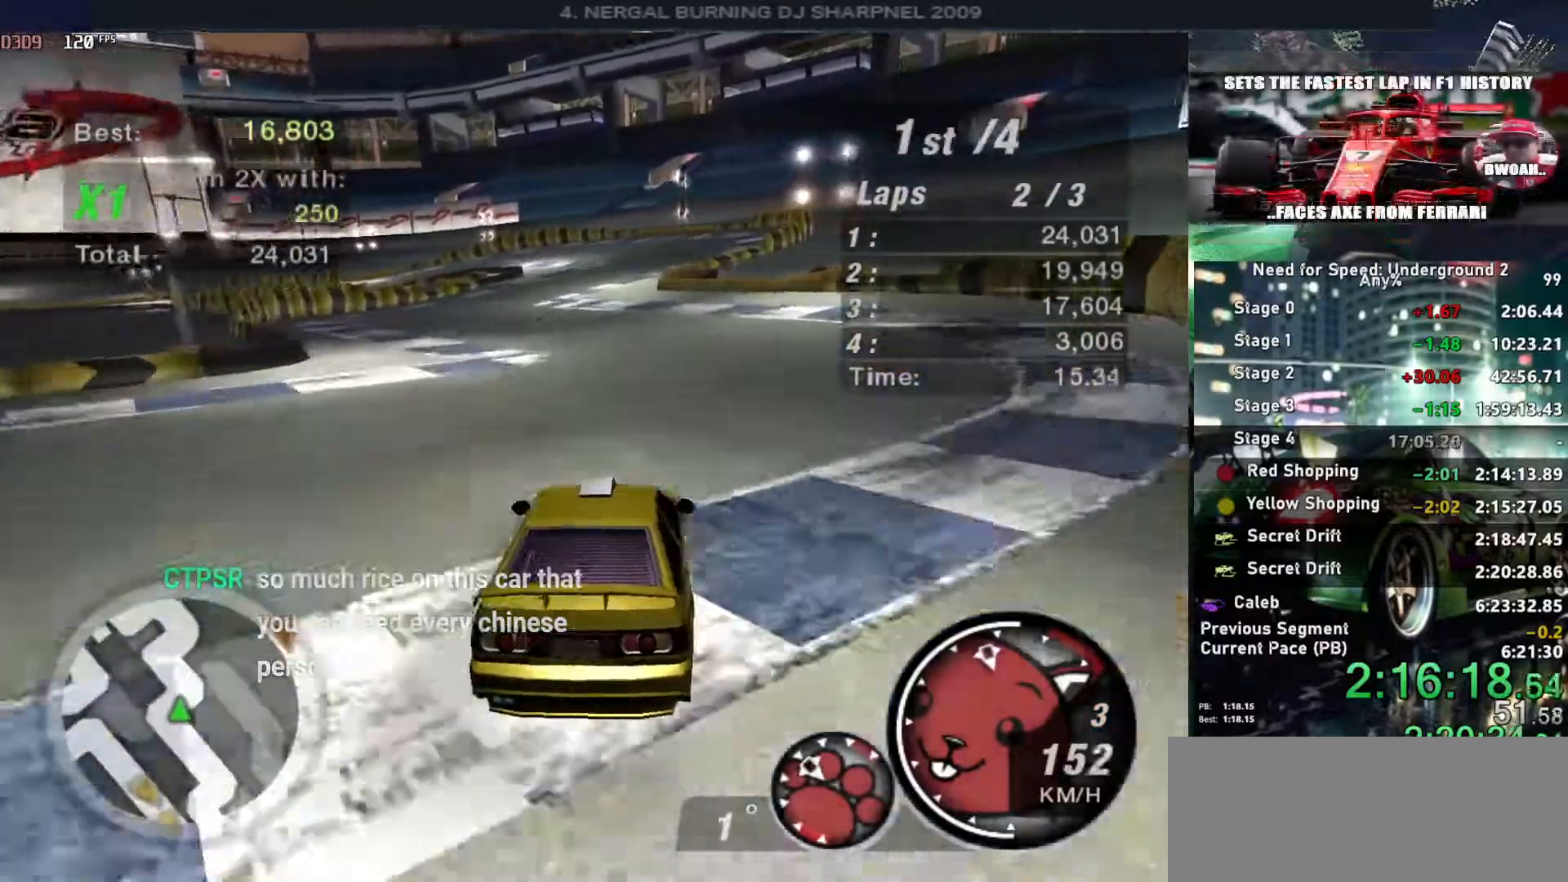
{"keys": ["up"], "events": [[417, "left", "down"], [467, "left", "up"]]}
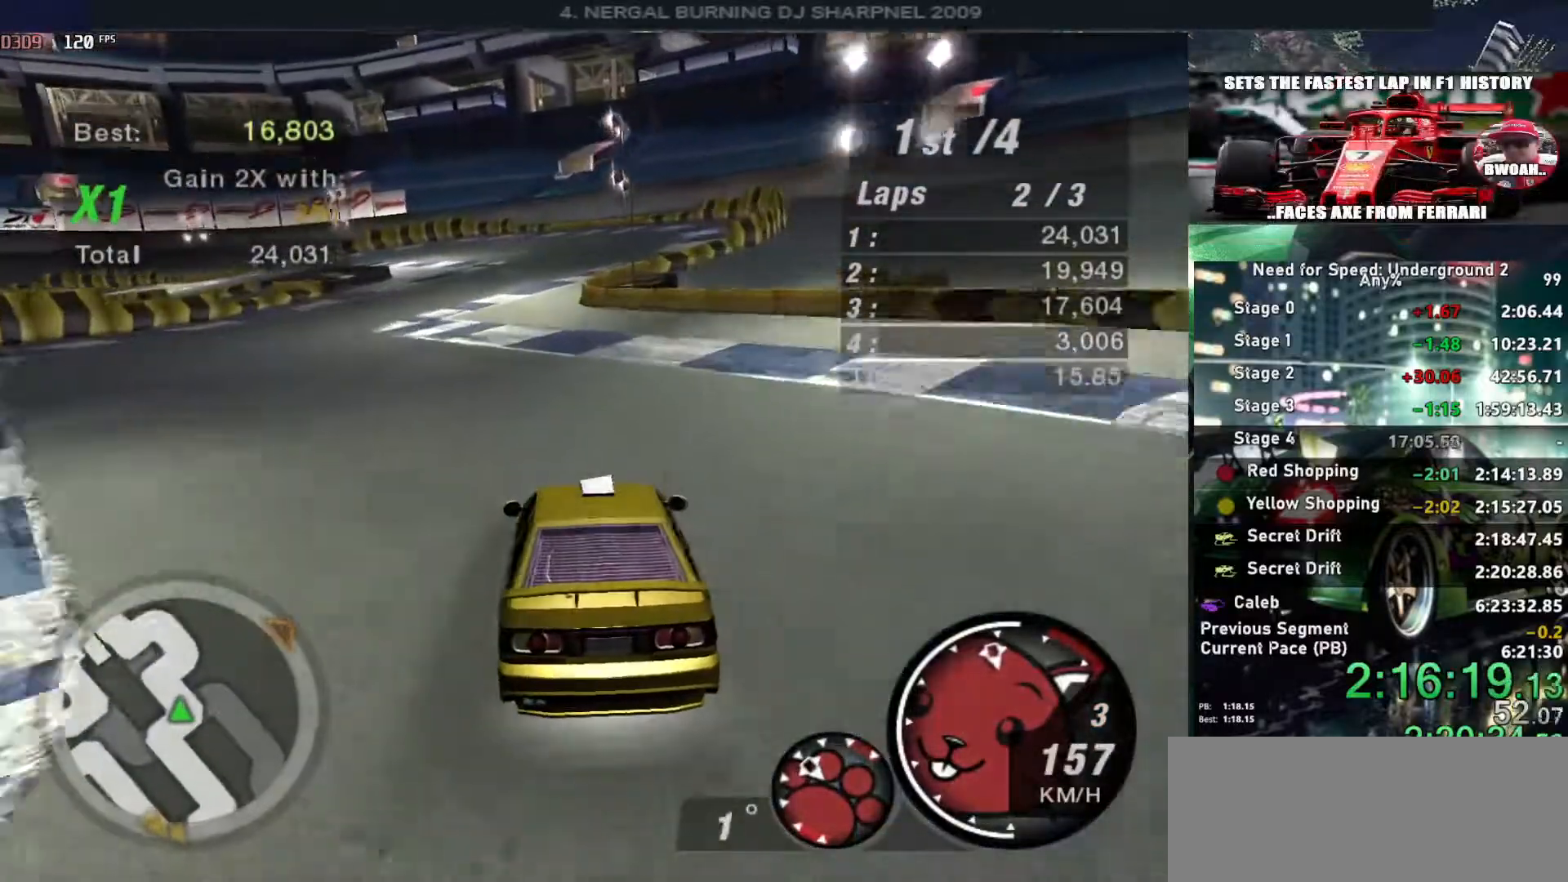
{"keys": ["up"], "events": []}
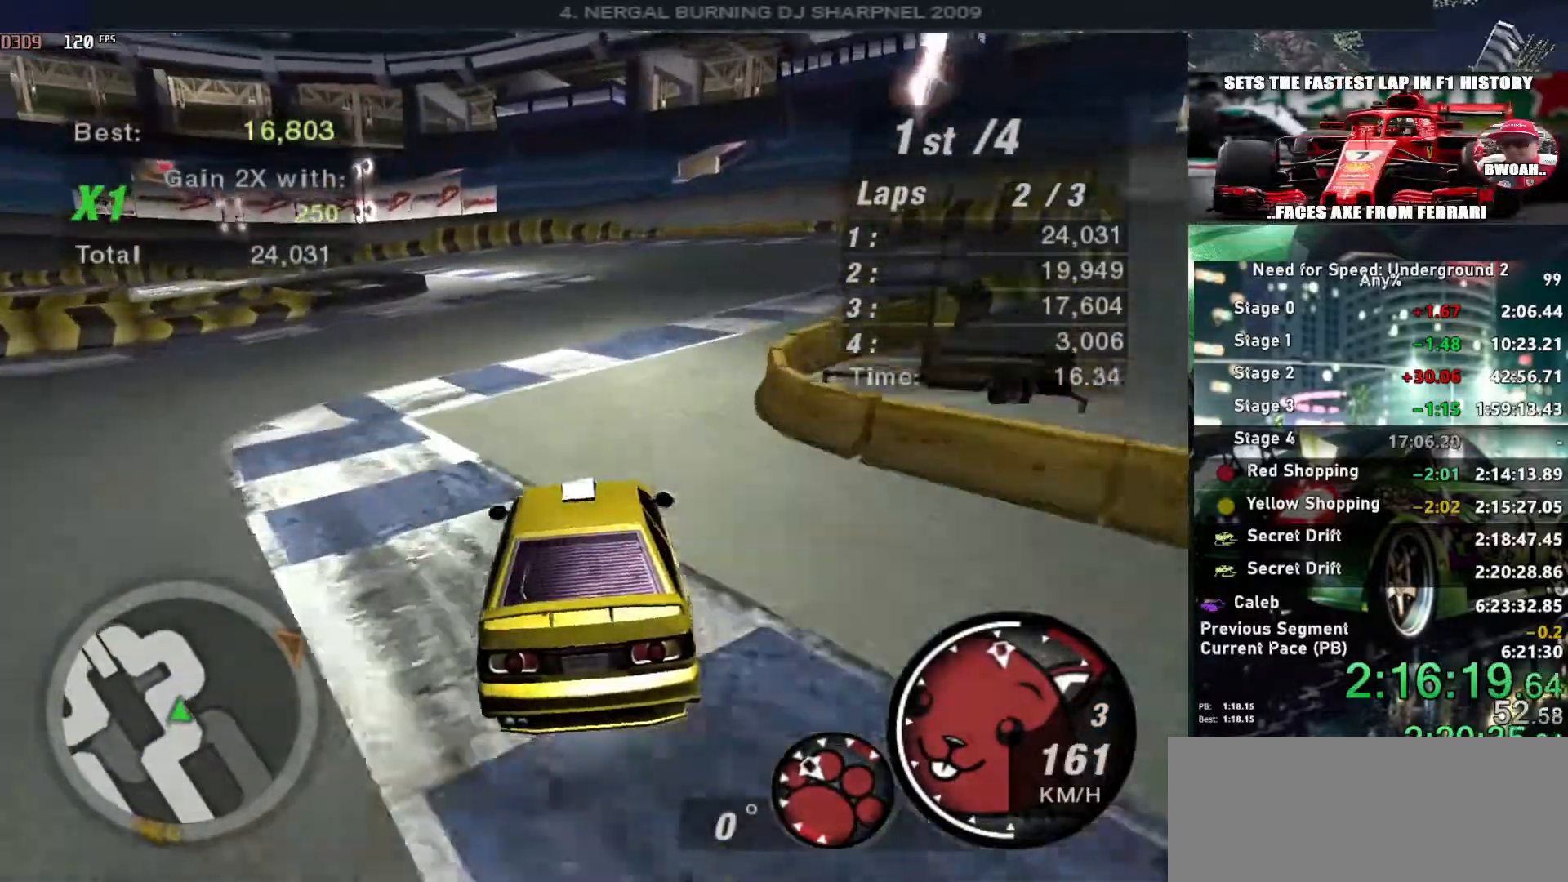
{"keys": [], "events": [[167, "left", "down"], [217, "up", "up"], [317, "down", "down"], [367, "space", "down"], [417, "left", "up"], [500, "down", "up"], [500, "space", "up"]]}
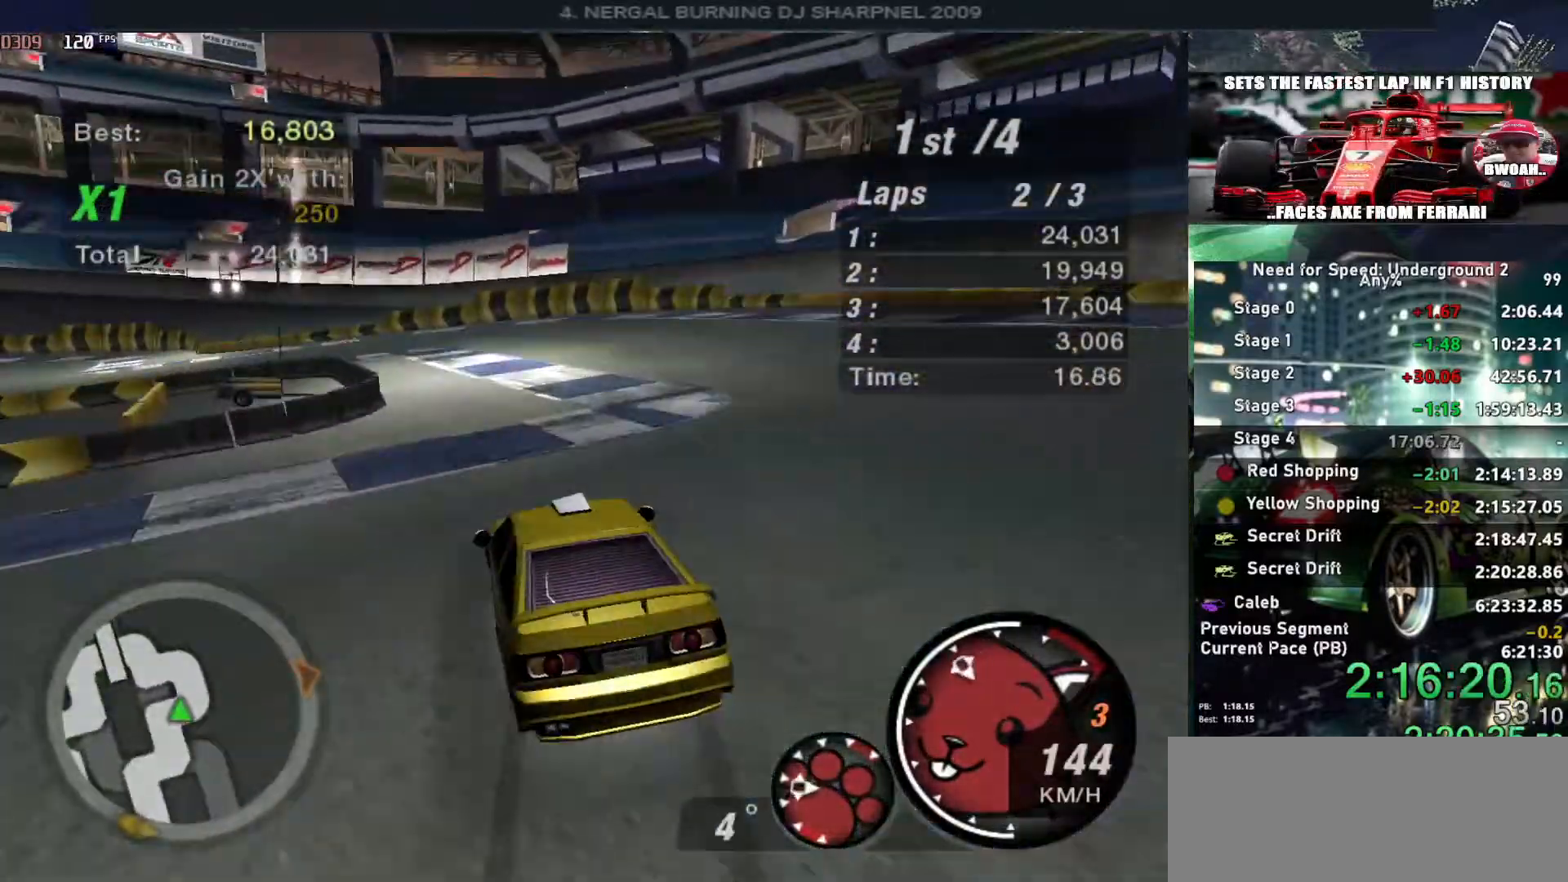
{"keys": [], "events": [[50, "down", "down"], [100, "down", "up"], [100, "left", "down"], [150, "down", "down"], [200, "right", "down"], [234, "left", "up"], [467, "down", "up"], [467, "right", "up"]]}
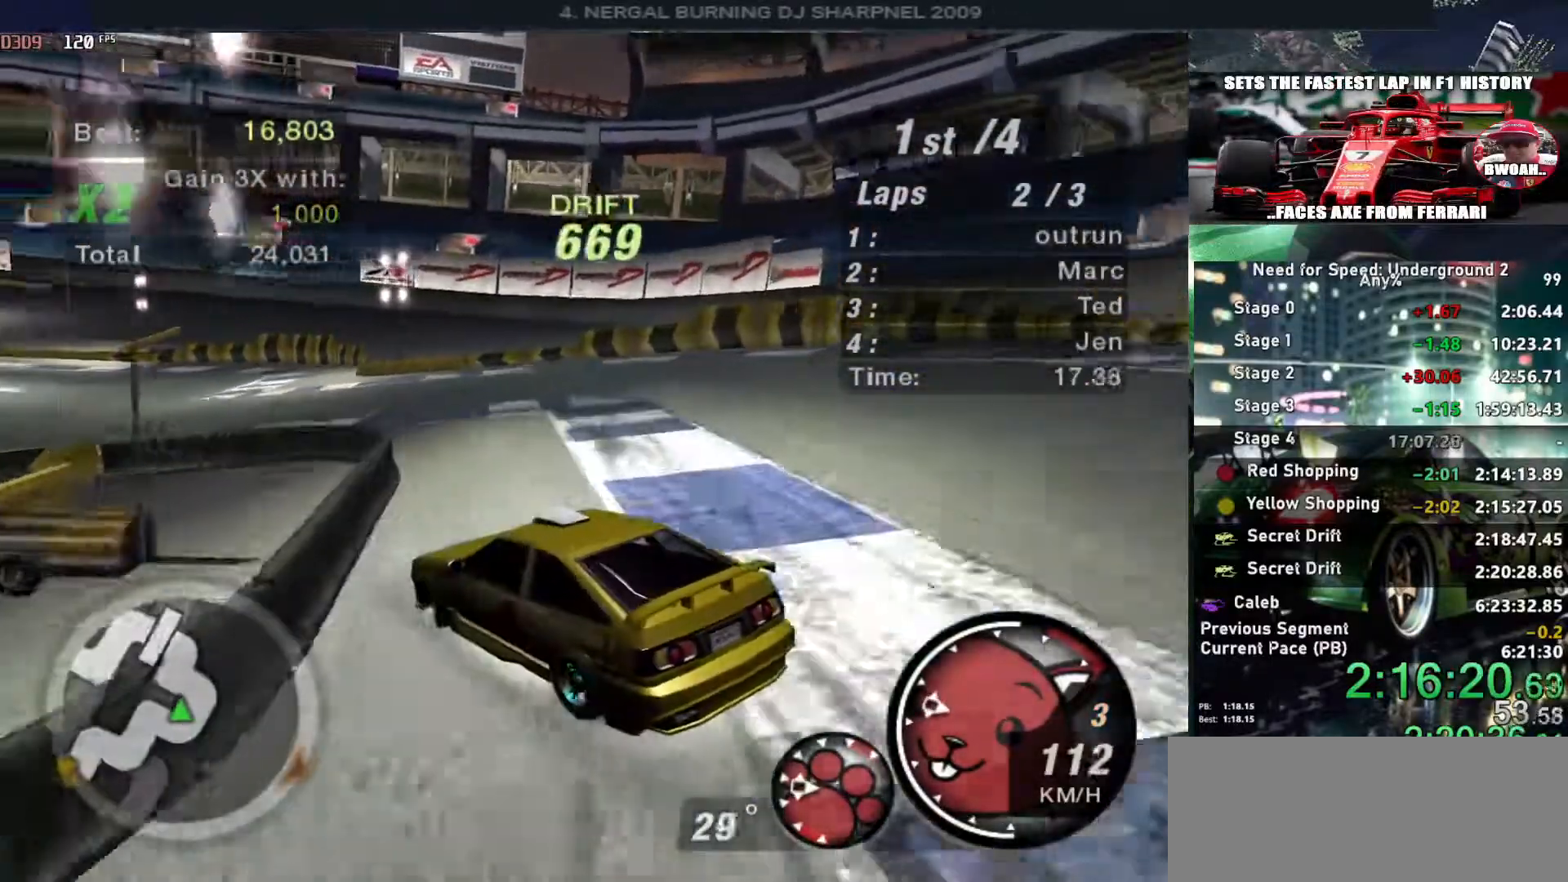
{"keys": ["up"], "events": [[17, "left", "down"], [117, "up", "down"], [217, "left", "up"]]}
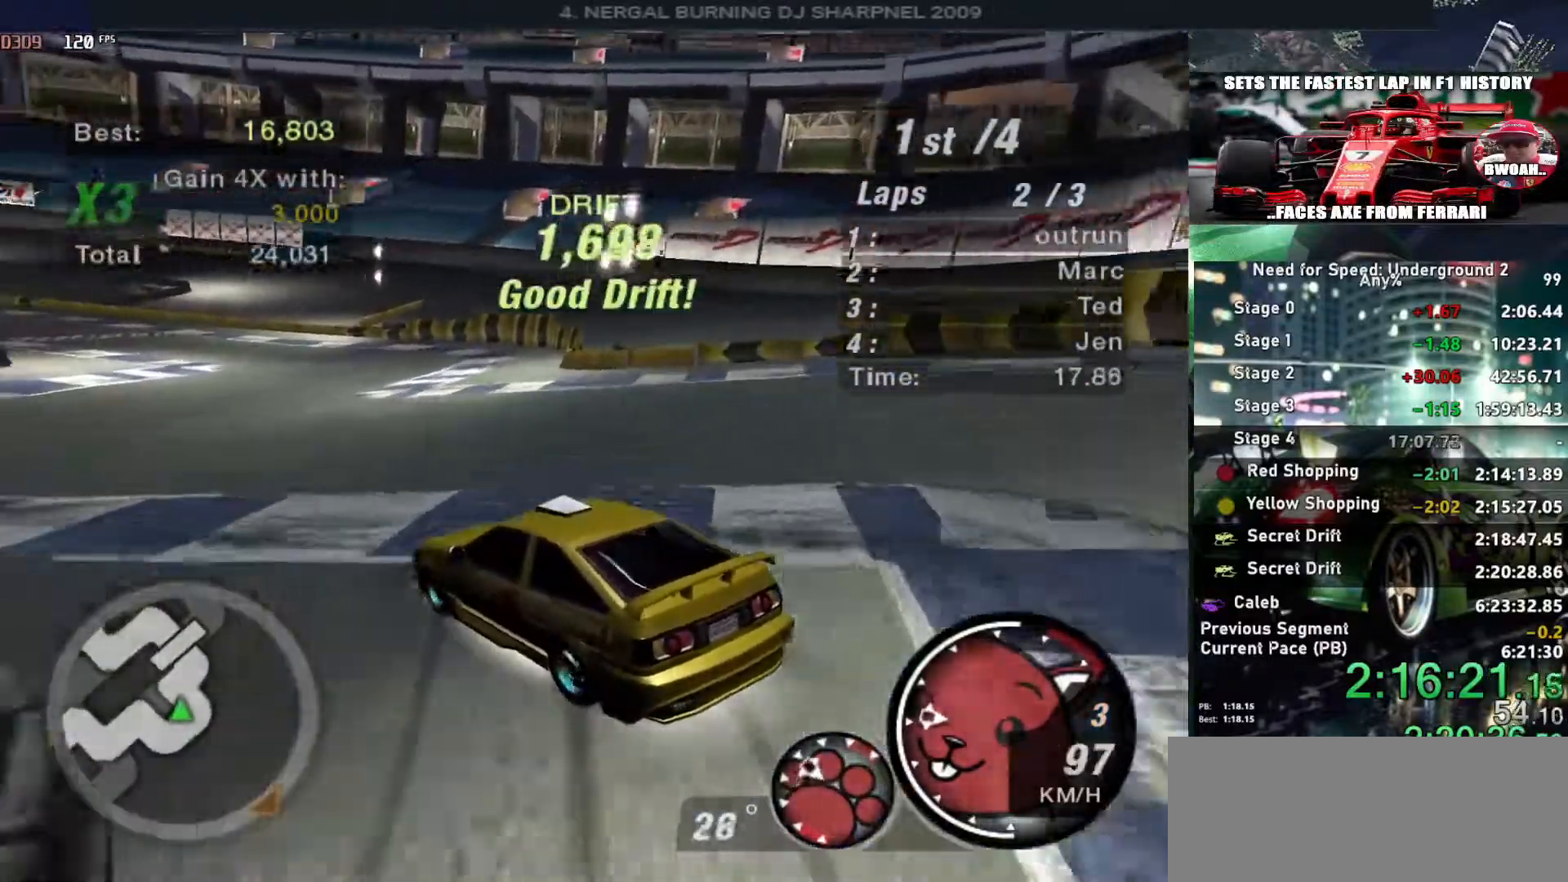
{"keys": ["ctrl", "left", "up"], "events": [[34, "right", "down"], [317, "right", "up"], [400, "left", "down"], [450, "ctrl", "down"]]}
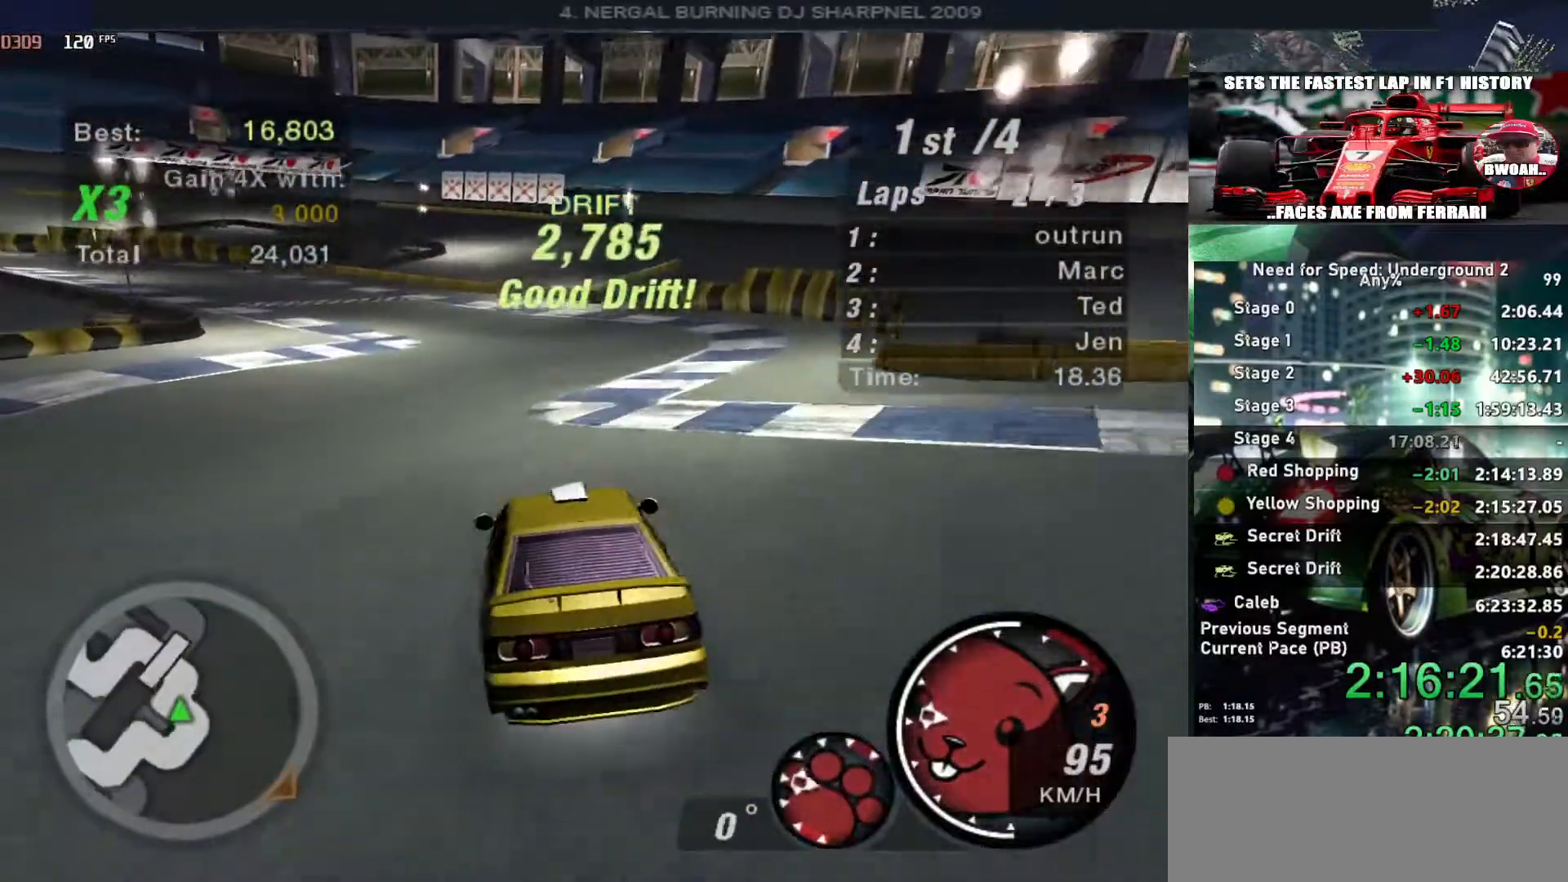
{"keys": ["left", "up"], "events": [[50, "ctrl", "up"], [50, "left", "up"], [134, "left", "down"], [234, "left", "up"], [467, "left", "down"]]}
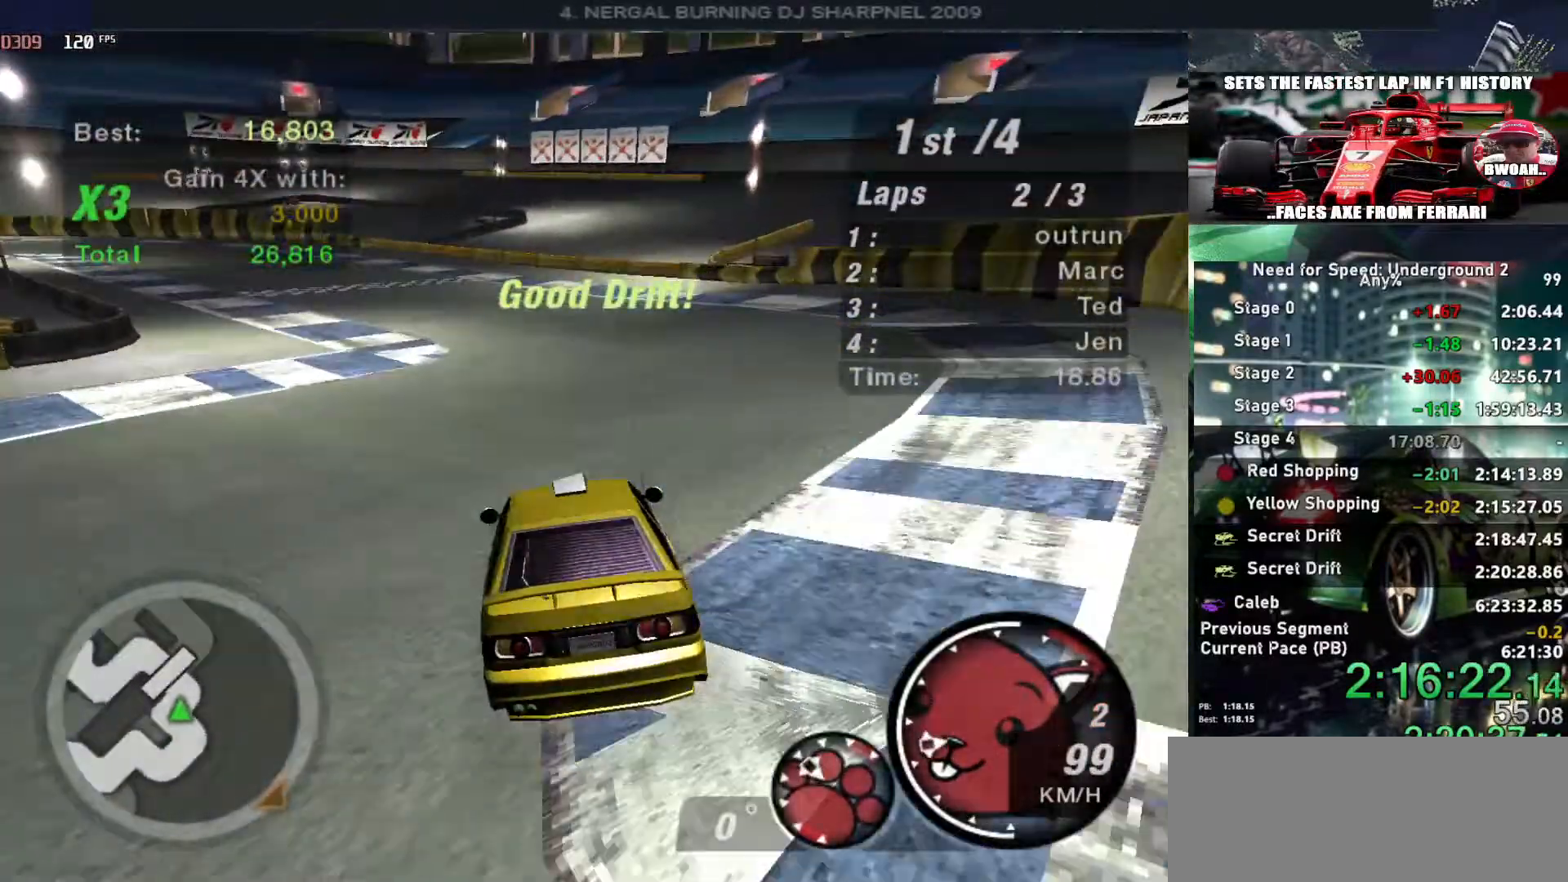
{"keys": ["up"], "events": [[117, "left", "up"]]}
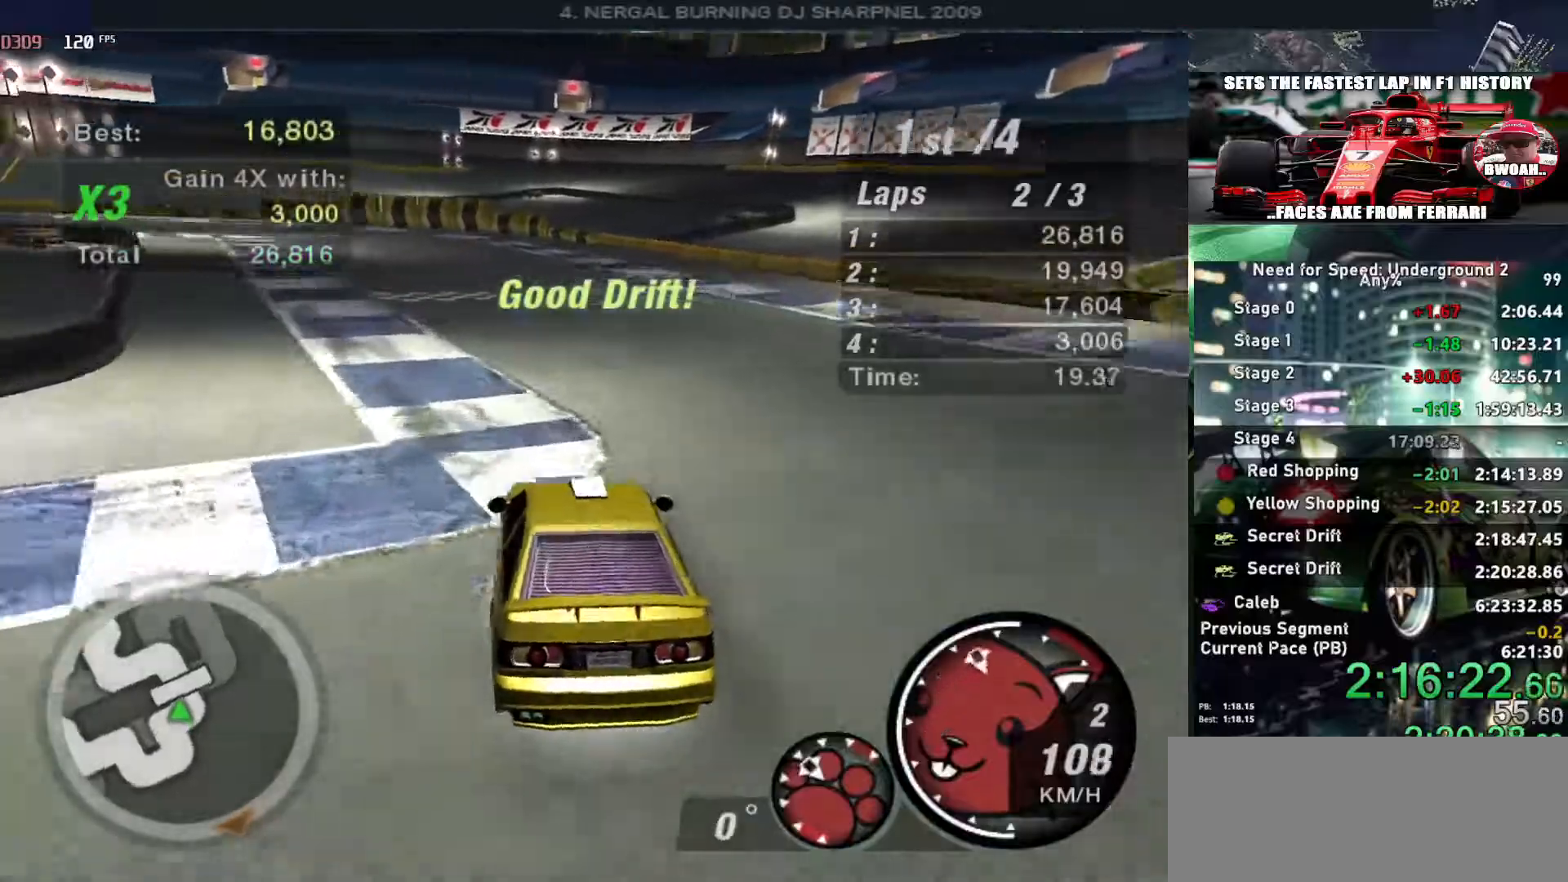
{"keys": ["left"], "events": [[167, "left", "down"], [400, "up", "up"]]}
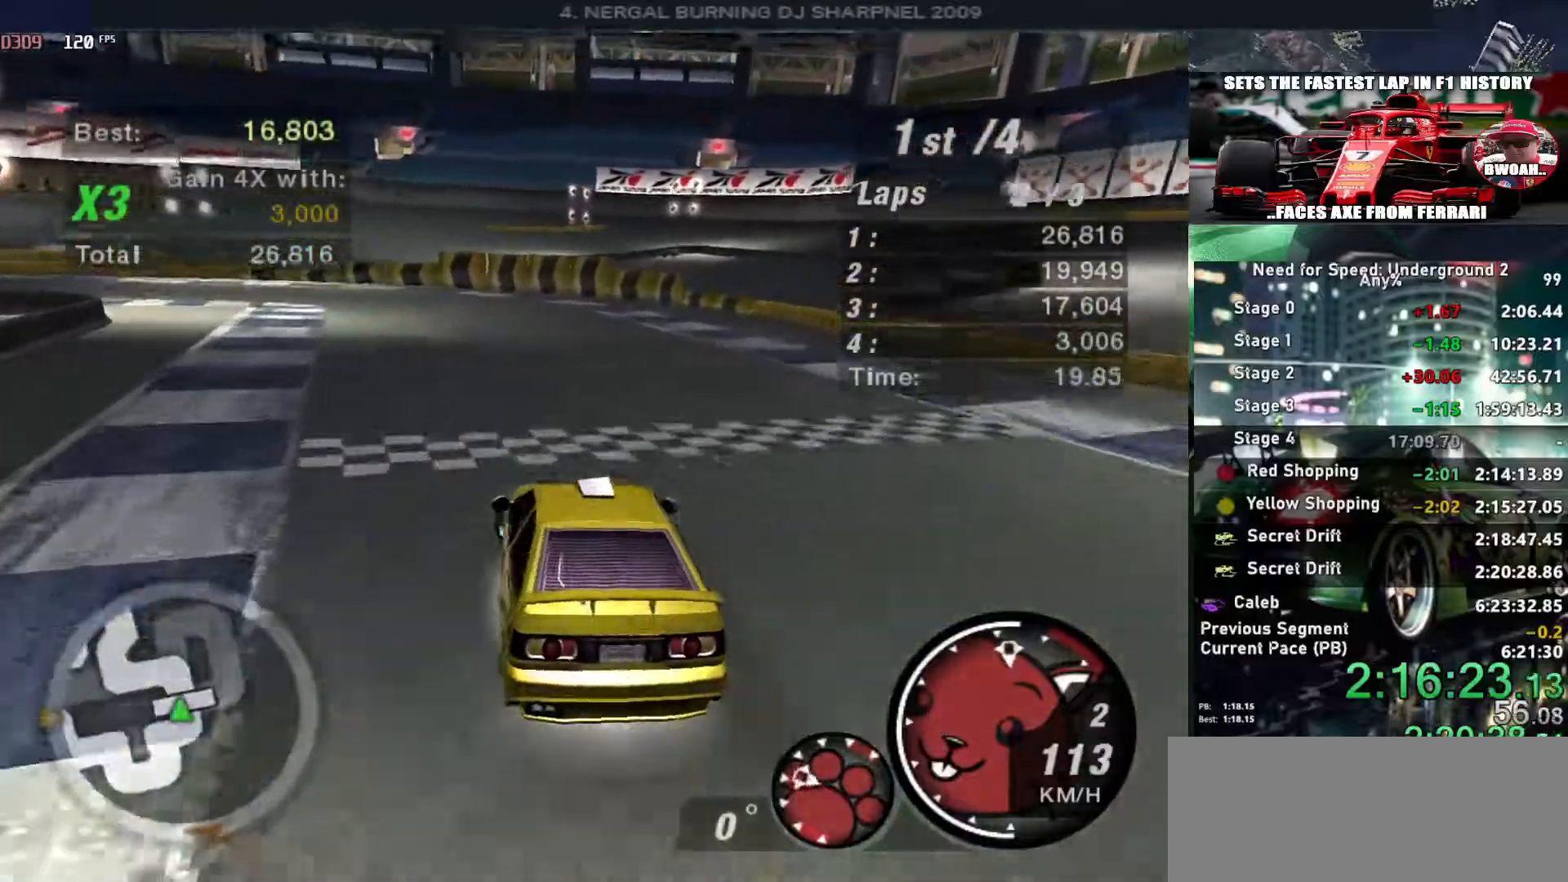
{"keys": ["left", "up"], "events": [[150, "up", "down"]]}